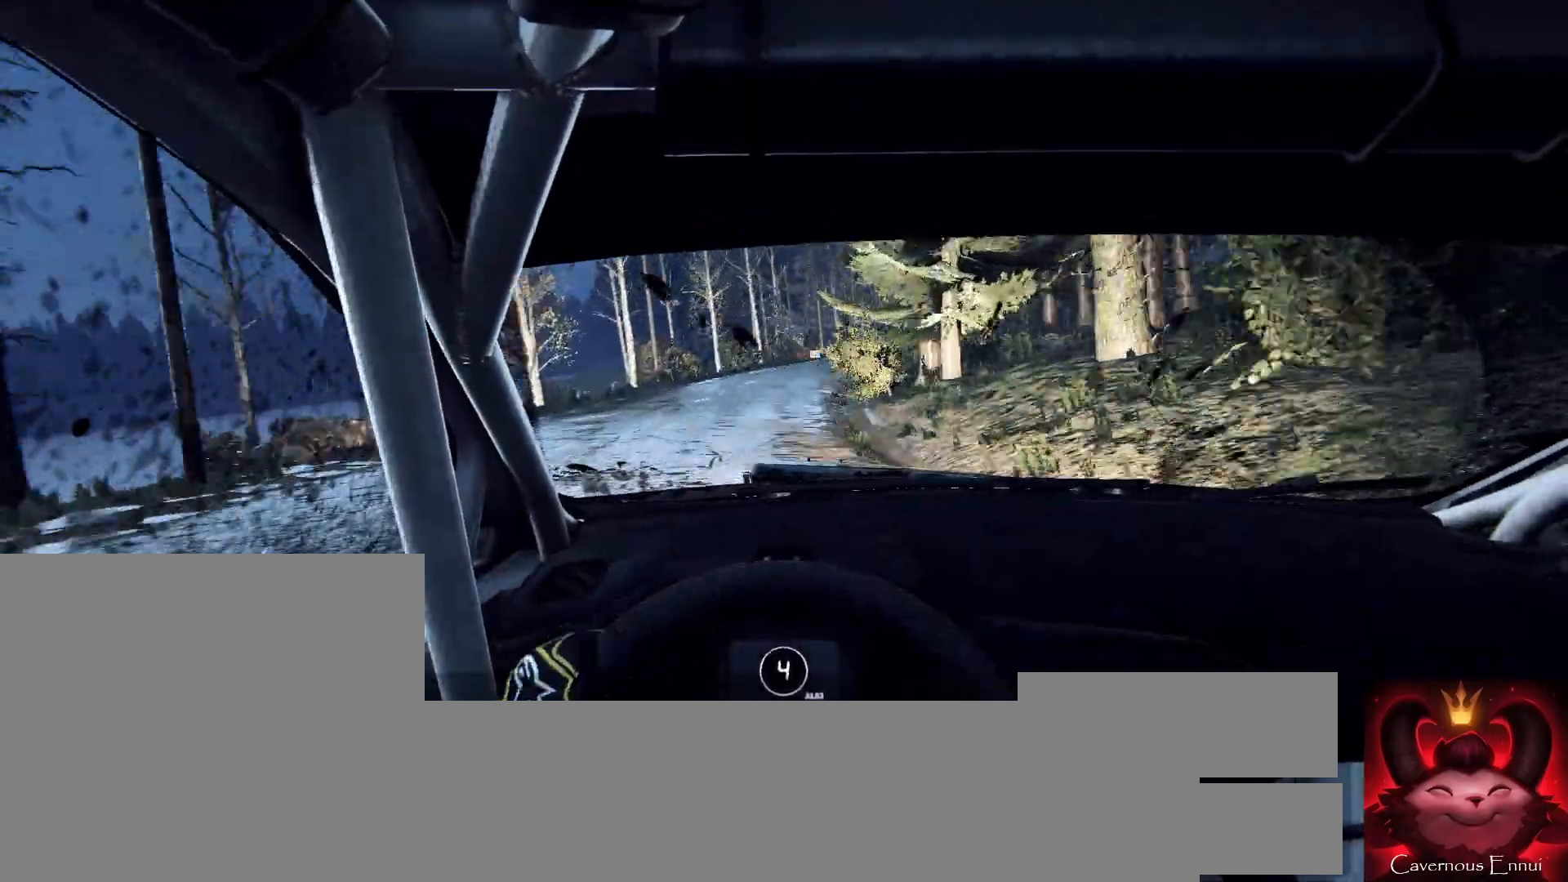
Gameplay with a controller (Xbox layout); each line is a JSON object with the inputs held at the frame after it. "events" lists button and stick changes between this image and that frame as [ms after this image, input, new state], when the widget could be followed in between.
{"buttons": [], "left_stick": "right", "right_stick": "center", "events": [[300, "left_stick", "center"], [467, "left_stick", "right"]]}
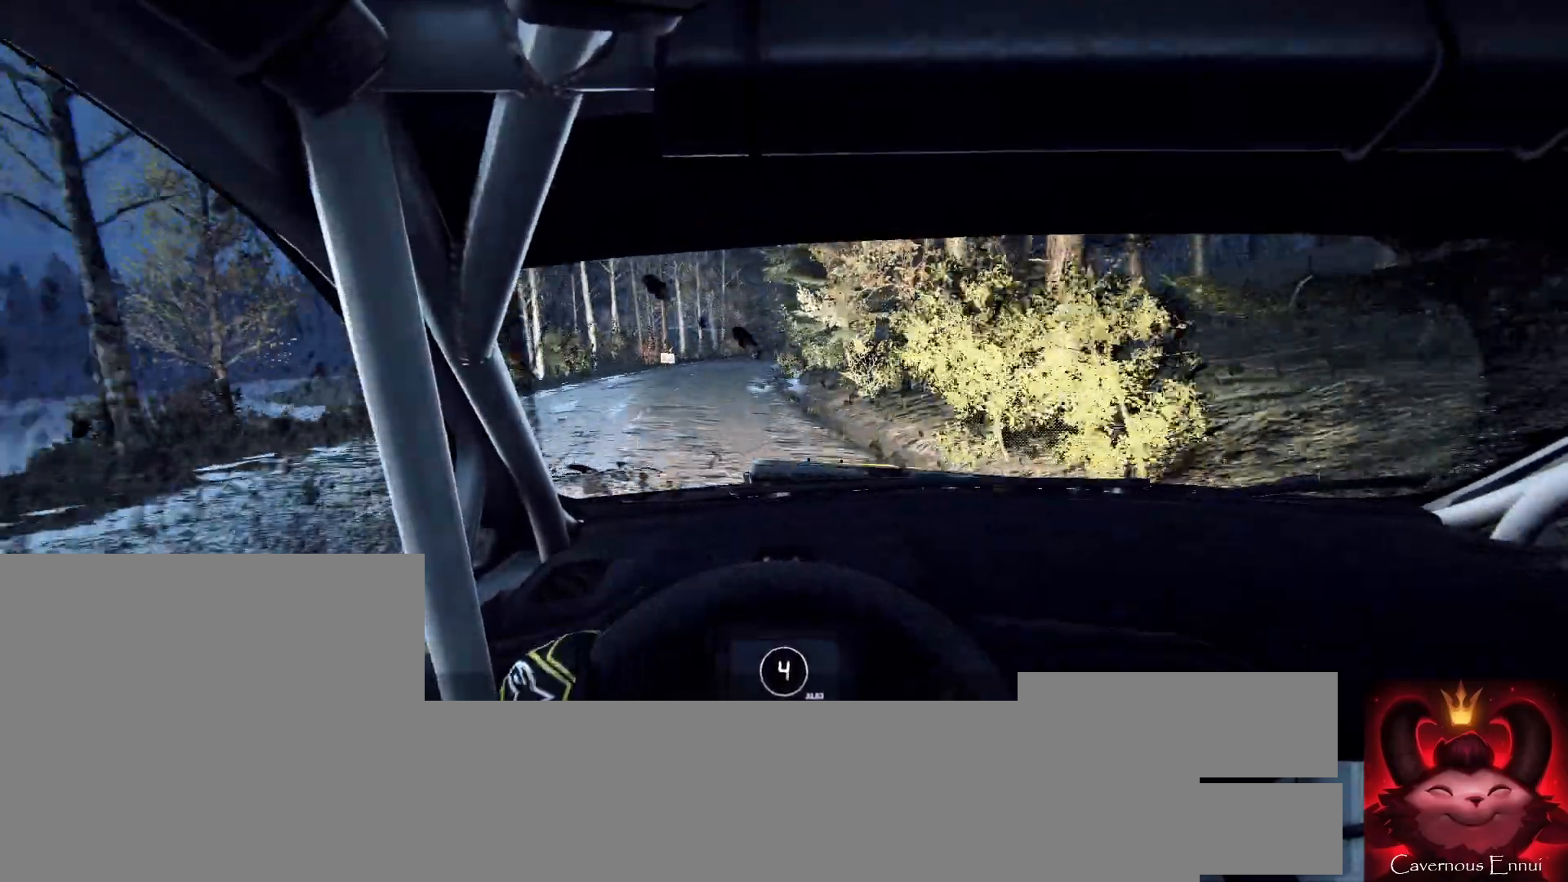
{"buttons": [], "left_stick": "center", "right_stick": "up", "events": [[200, "left_stick", "center"], [300, "left_stick", "down-left"], [333, "right_stick", "up"], [500, "left_stick", "center"]]}
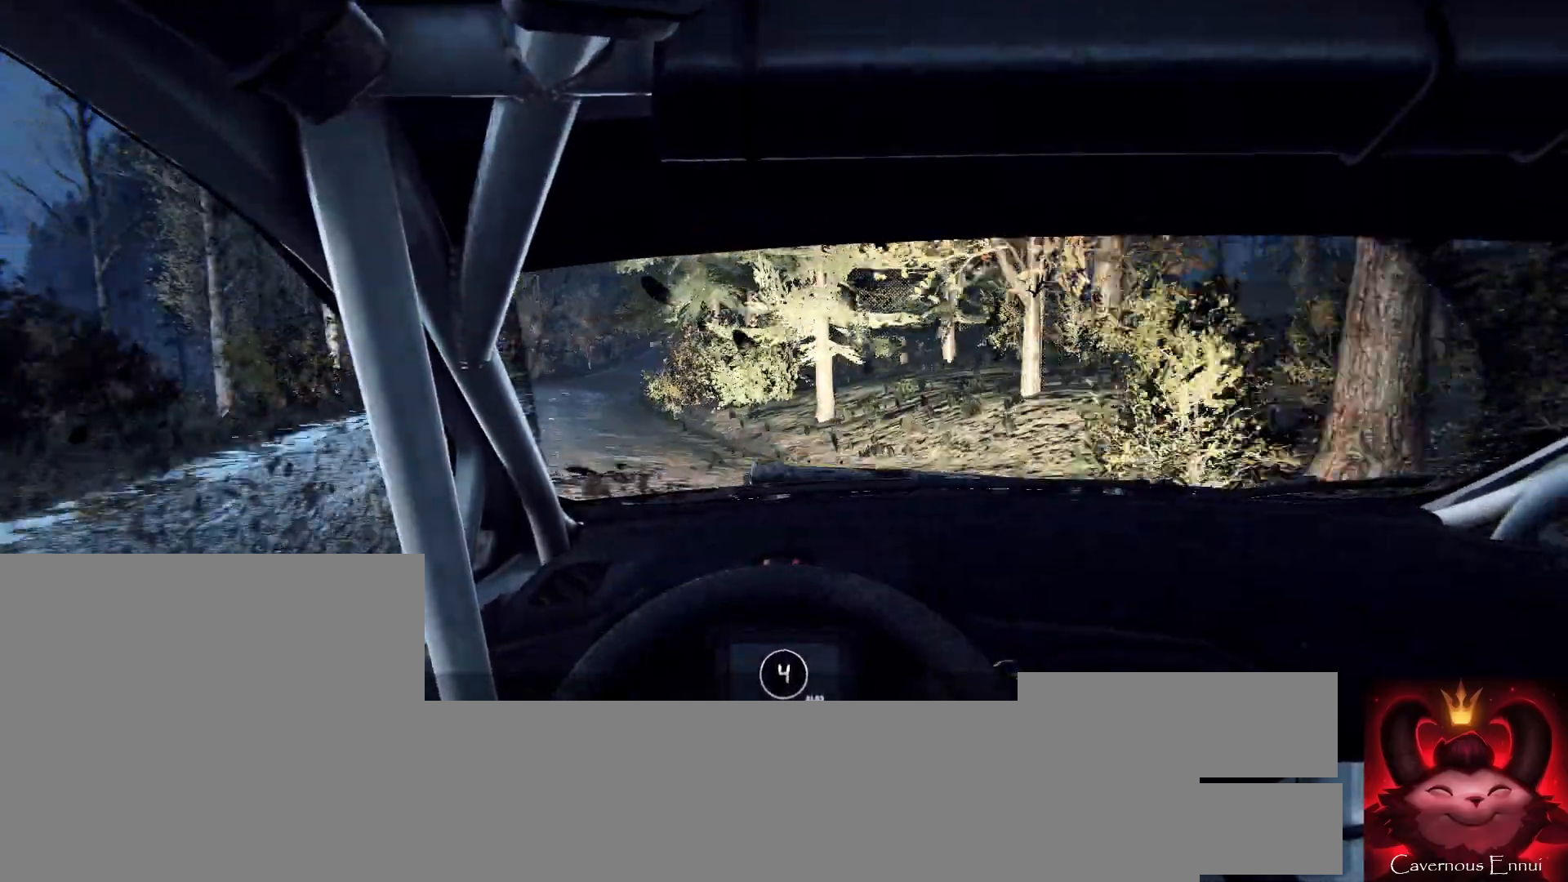
{"buttons": [], "left_stick": "left", "right_stick": "up", "events": [[100, "left_stick", "left"], [333, "left_stick", "center"], [467, "left_stick", "left"]]}
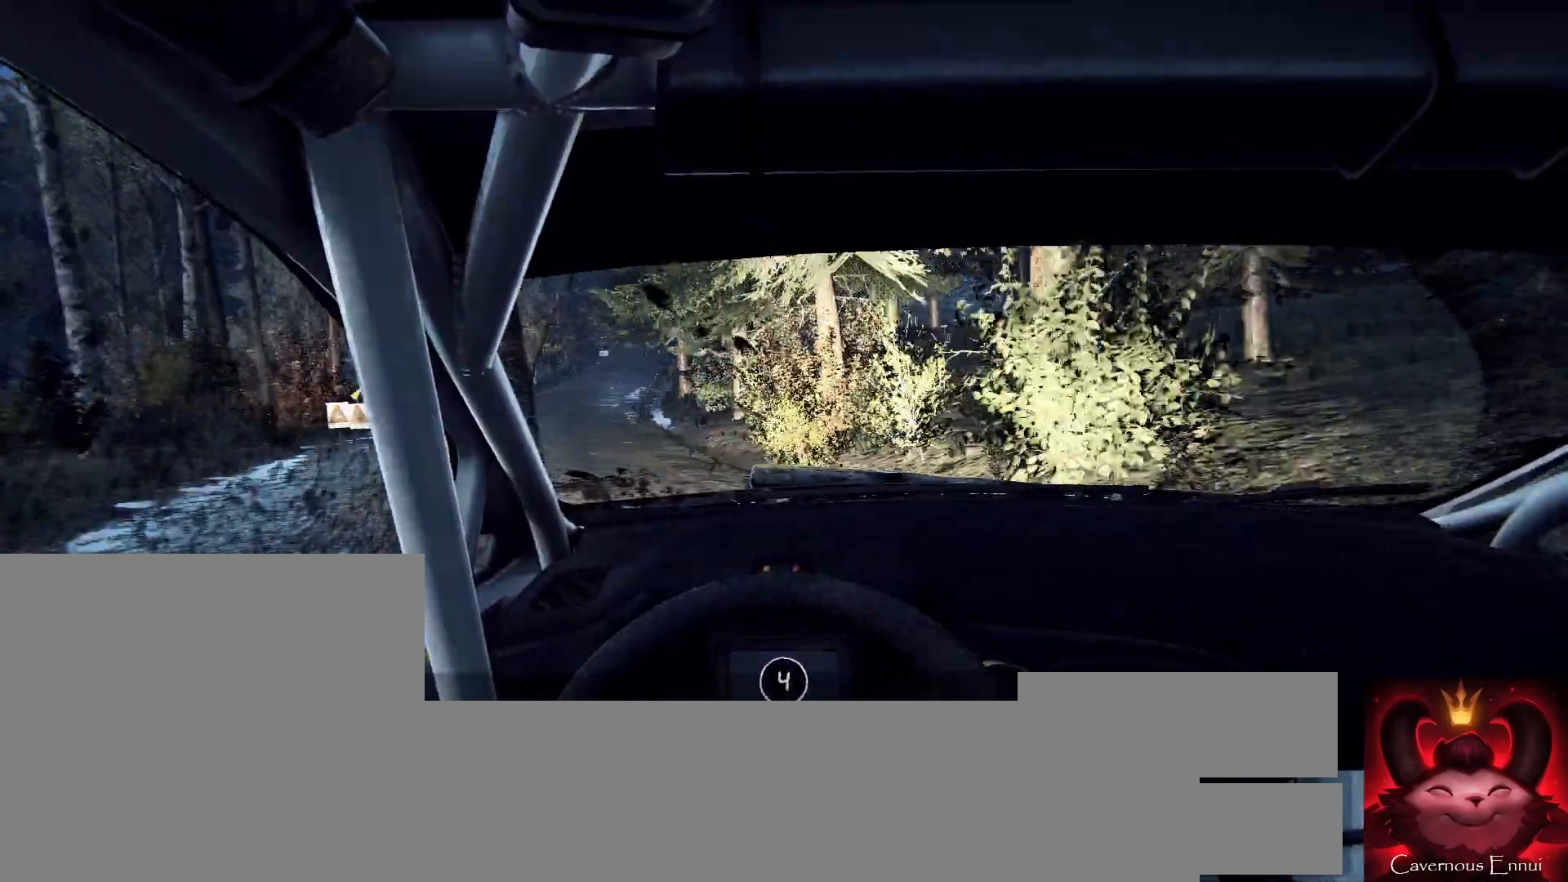
{"buttons": [], "left_stick": "center", "right_stick": "up", "events": [[167, "left_stick", "center"], [267, "left_stick", "left"], [400, "left_stick", "center"]]}
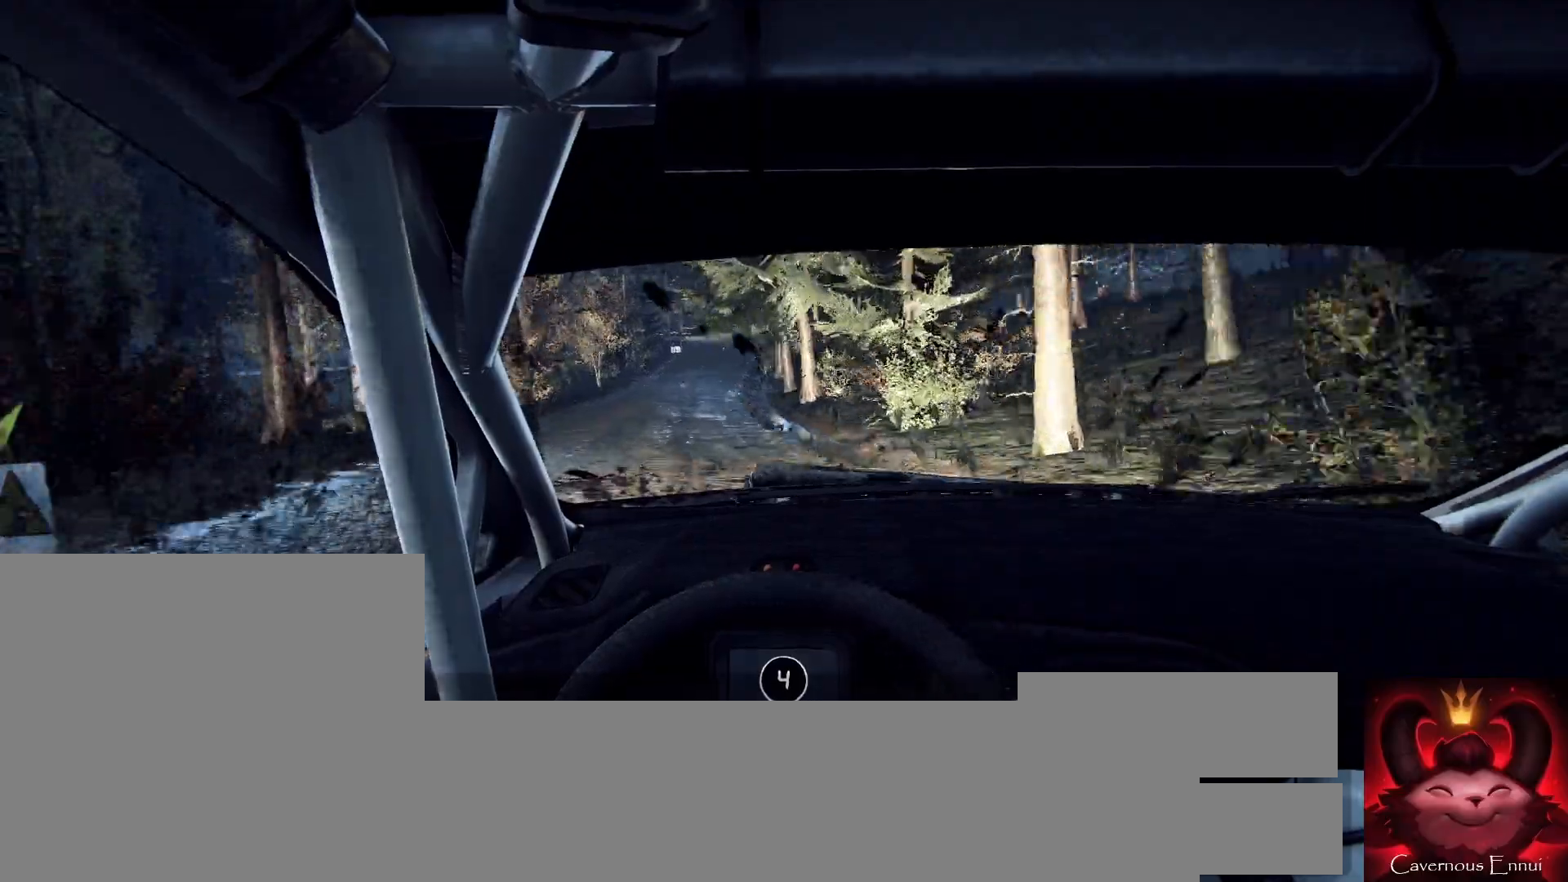
{"buttons": [], "left_stick": "center", "right_stick": "up", "events": [[167, "left_stick", "right"], [367, "left_stick", "center"]]}
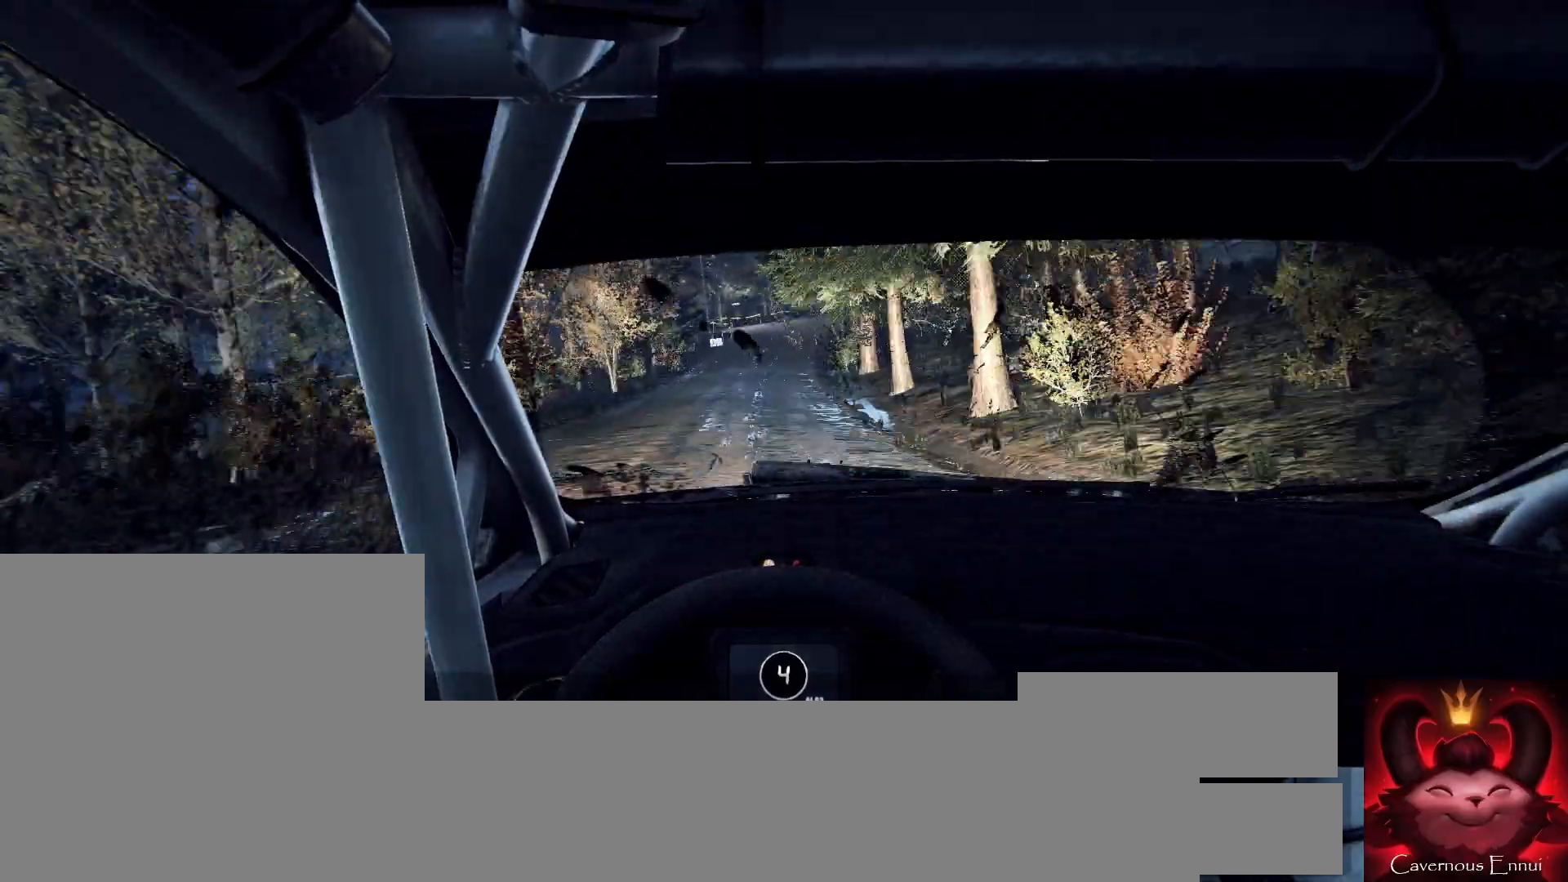
{"buttons": [], "left_stick": "center", "right_stick": "up", "events": [[167, "left_stick", "down-left"], [300, "left_stick", "center"]]}
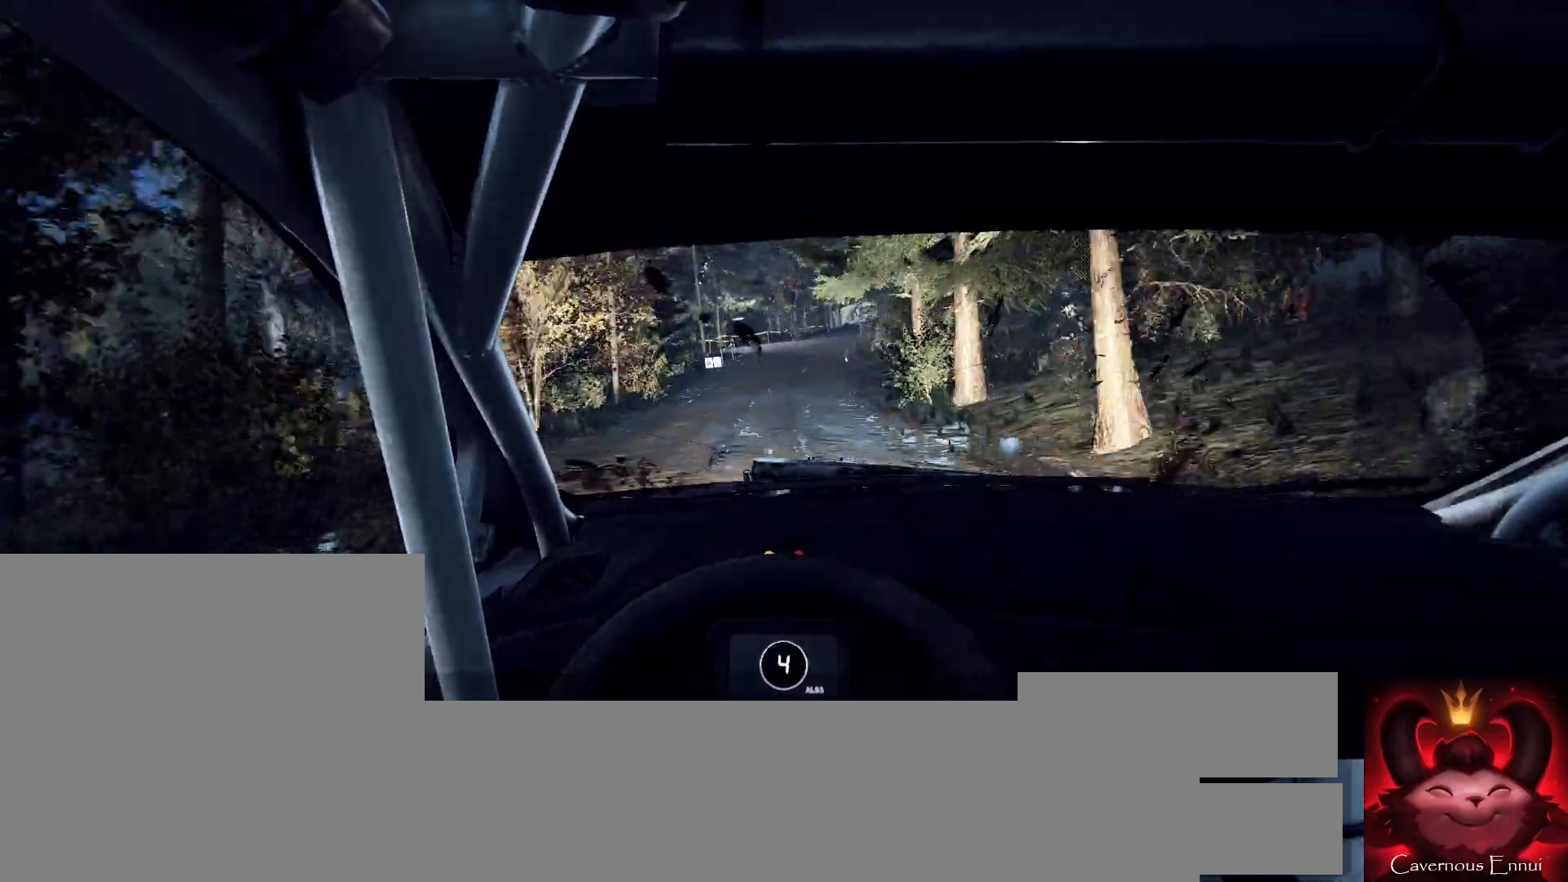
{"buttons": ["L2"], "left_stick": "right", "right_stick": "center", "events": [[33, "left_stick", "right"], [233, "right_stick", "center"], [367, "L2", "down"]]}
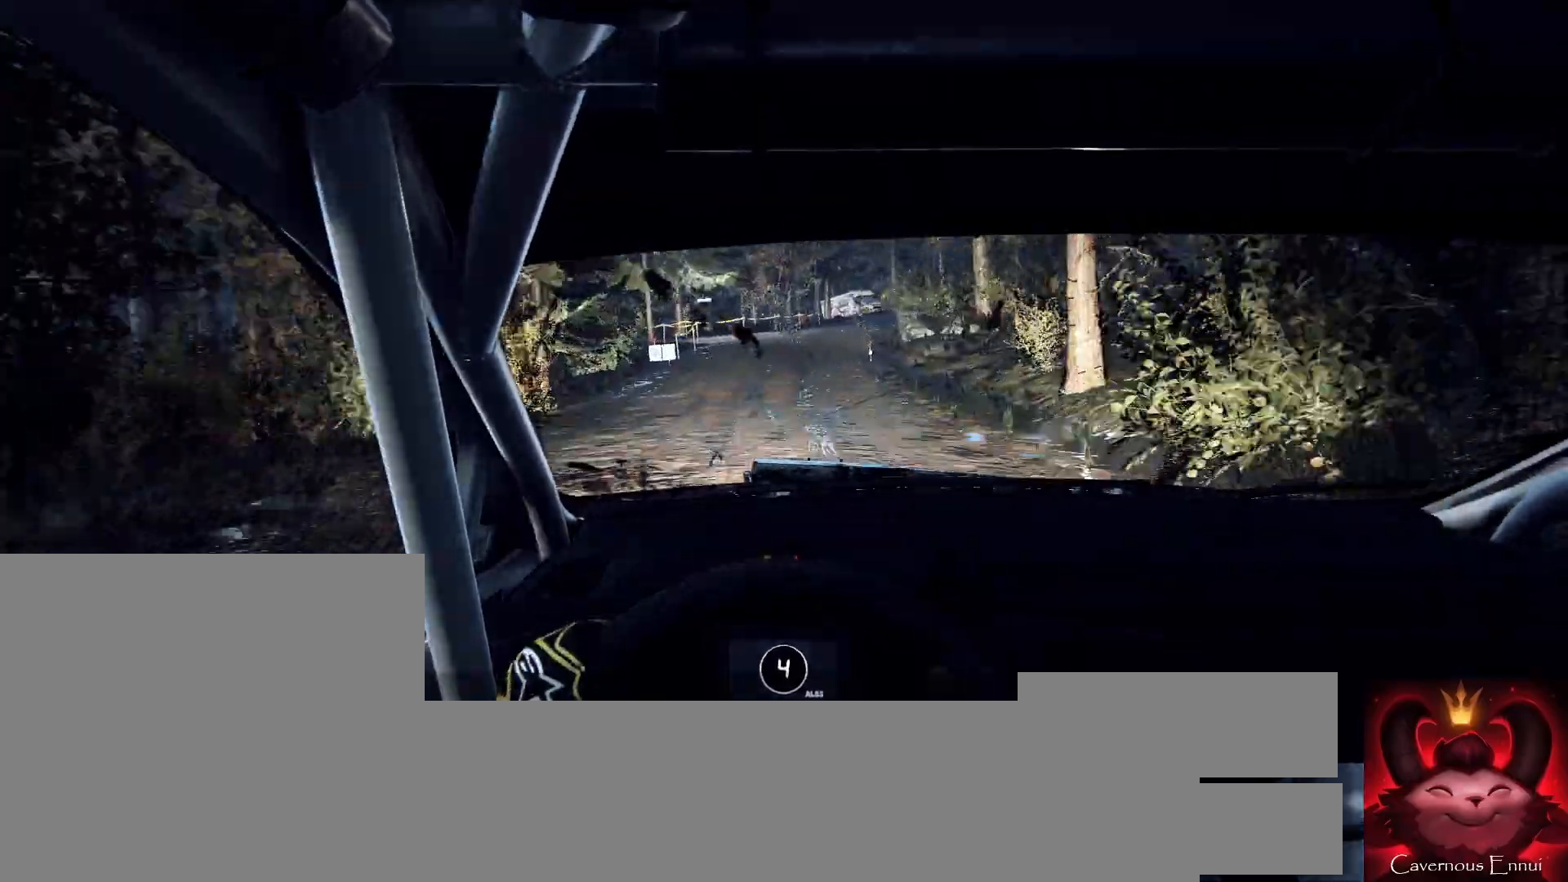
{"buttons": ["L2"], "left_stick": "right", "right_stick": "center", "events": [[33, "left_stick", "center"], [100, "L2", "up"], [167, "right_stick", "up"], [233, "L2", "down"], [300, "right_stick", "center"], [400, "left_stick", "right"]]}
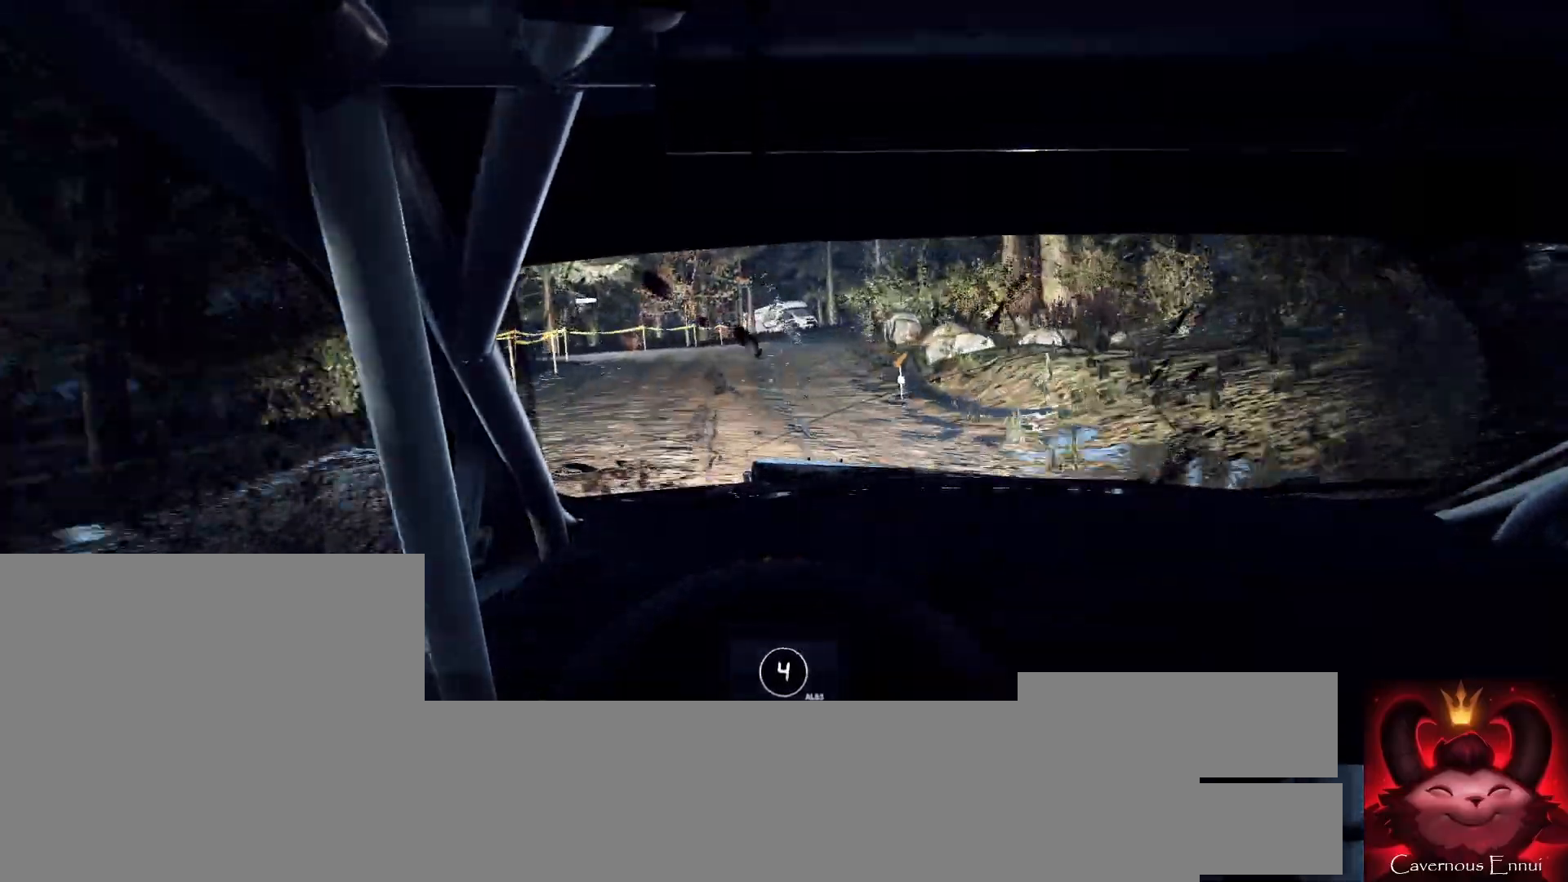
{"buttons": ["L1"], "left_stick": "right", "right_stick": "center", "events": [[167, "L2", "up"], [233, "L2", "down"], [467, "L2", "up"], [500, "L1", "down"]]}
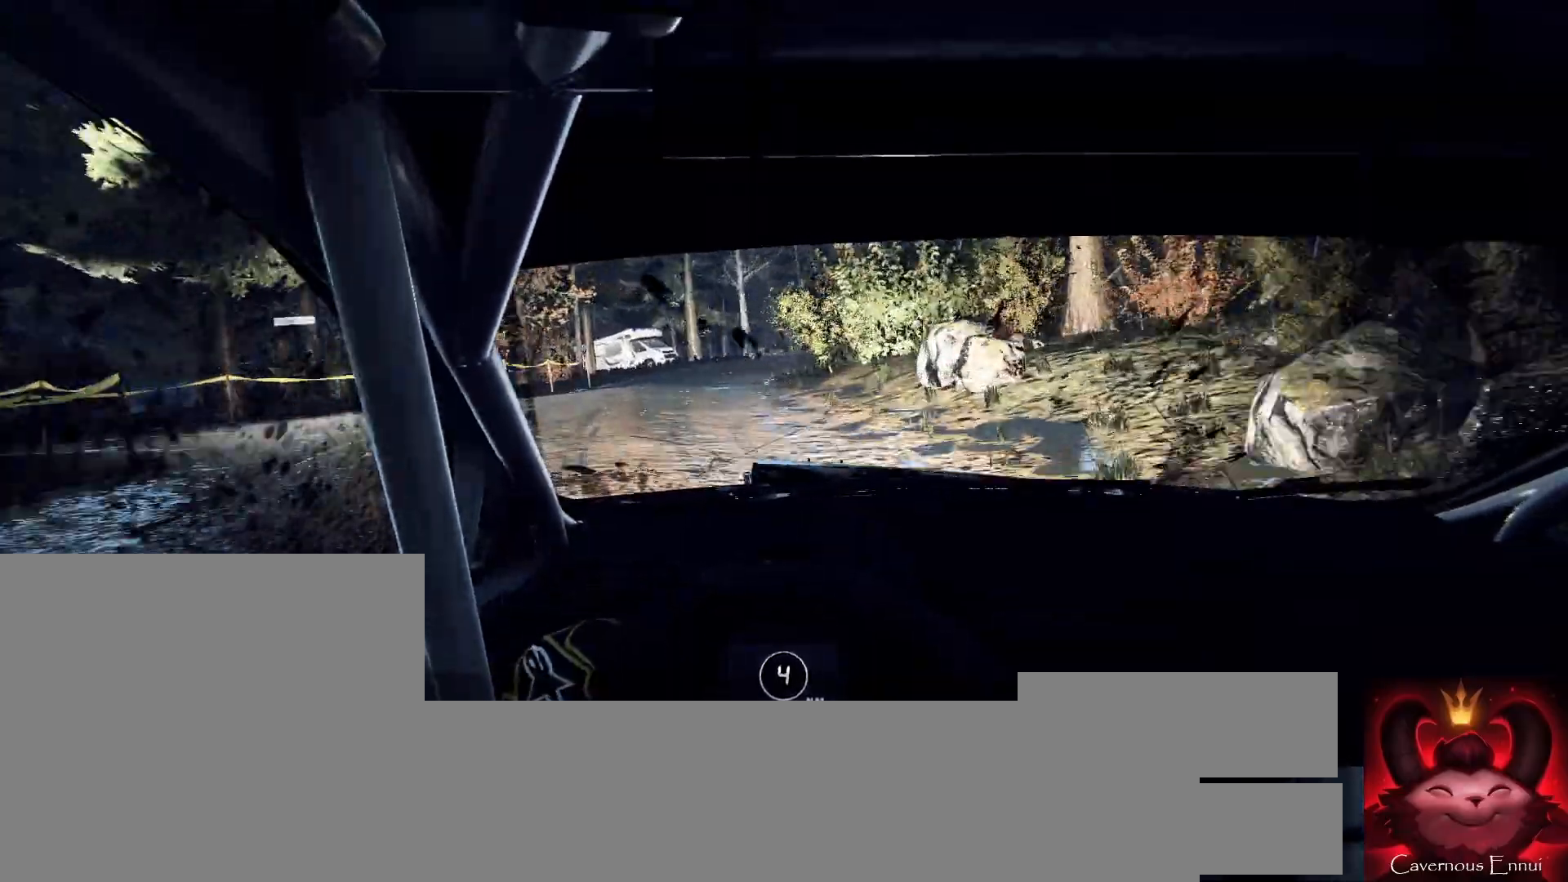
{"buttons": [], "left_stick": "down-left", "right_stick": "center", "events": [[100, "L1", "up"], [167, "left_stick", "center"], [267, "left_stick", "down-left"]]}
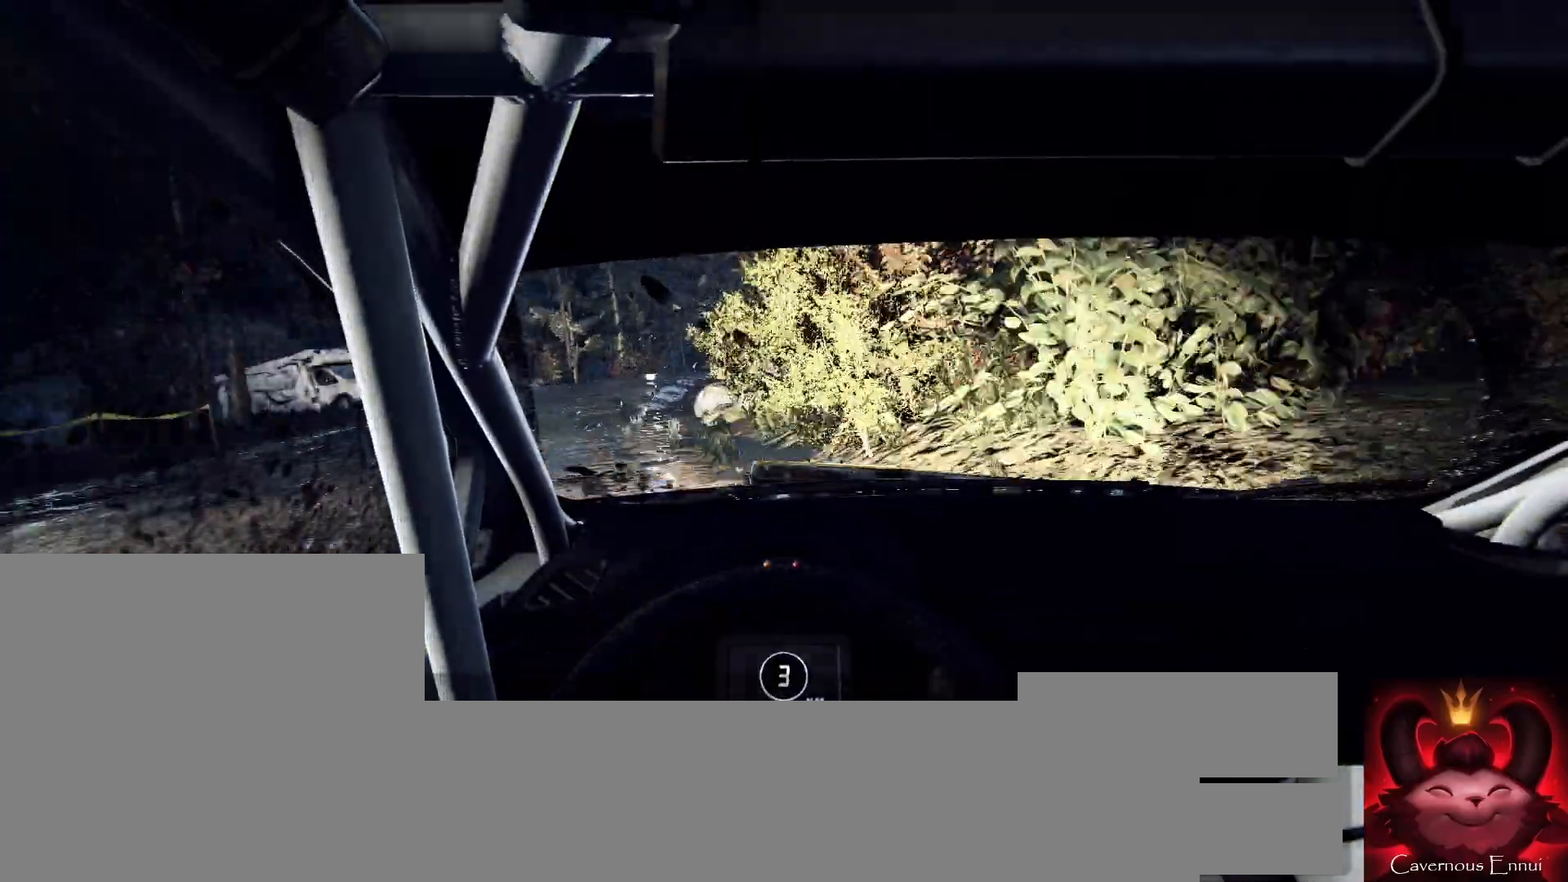
{"buttons": [], "left_stick": "center", "right_stick": "center", "events": [[67, "left_stick", "center"], [167, "left_stick", "left"], [267, "left_stick", "center"], [400, "left_stick", "left"], [500, "left_stick", "center"]]}
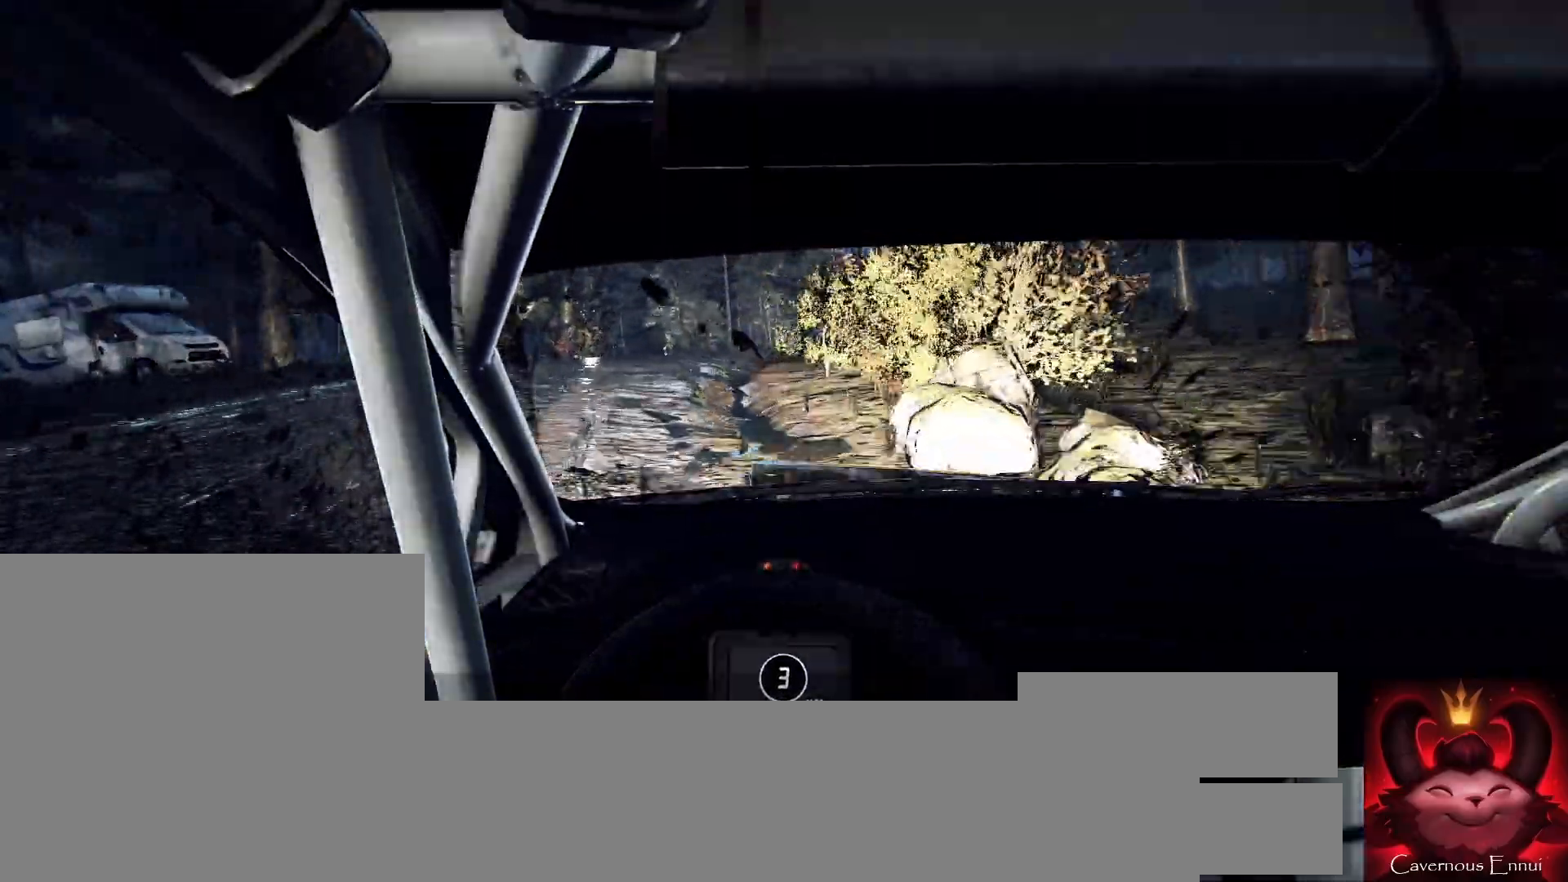
{"buttons": [], "left_stick": "center", "right_stick": "up", "events": [[33, "right_stick", "up"], [167, "left_stick", "right"], [167, "right_stick", "center"], [467, "left_stick", "center"], [467, "right_stick", "up"]]}
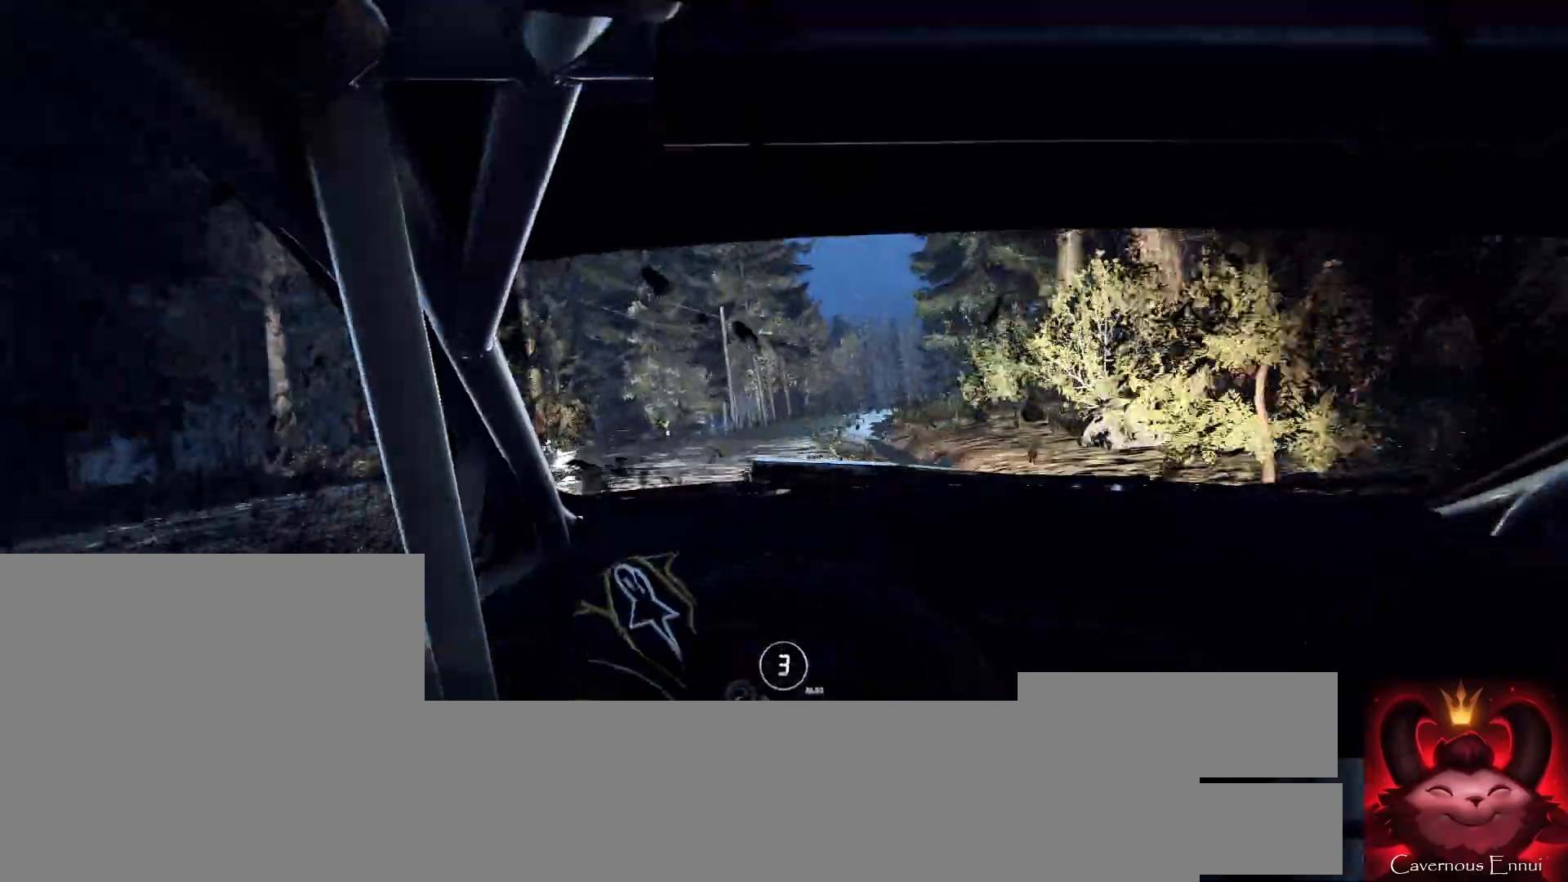
{"buttons": [], "left_stick": "down-left", "right_stick": "up", "events": [[33, "left_stick", "right"], [67, "right_stick", "center"], [300, "left_stick", "center"], [333, "right_stick", "up"], [500, "left_stick", "down-left"]]}
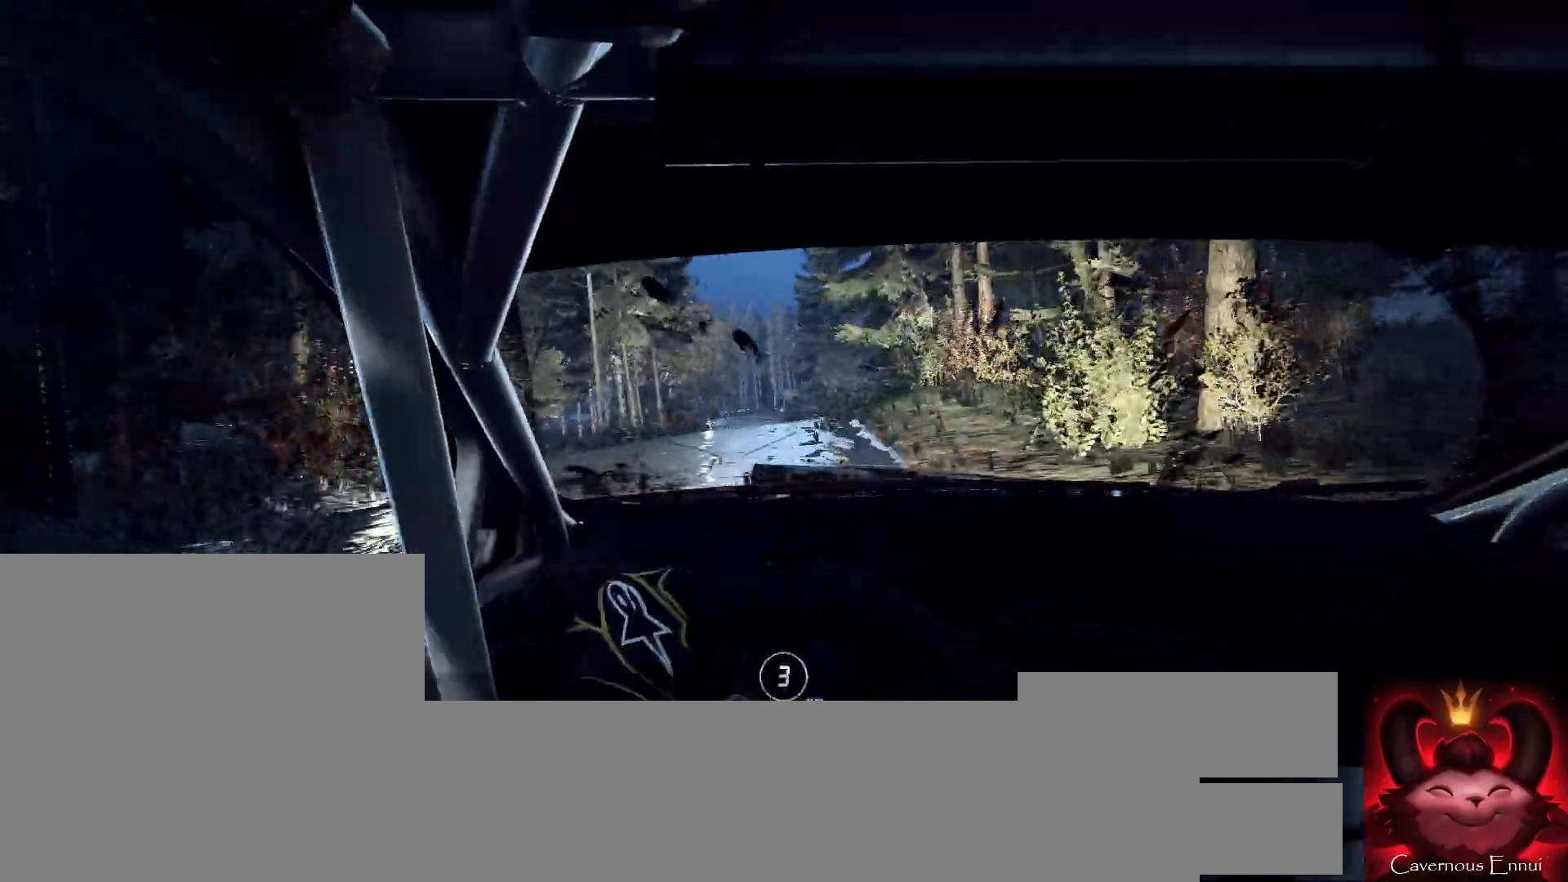
{"buttons": [], "left_stick": "center", "right_stick": "up", "events": [[200, "left_stick", "center"], [333, "left_stick", "left"], [433, "left_stick", "center"]]}
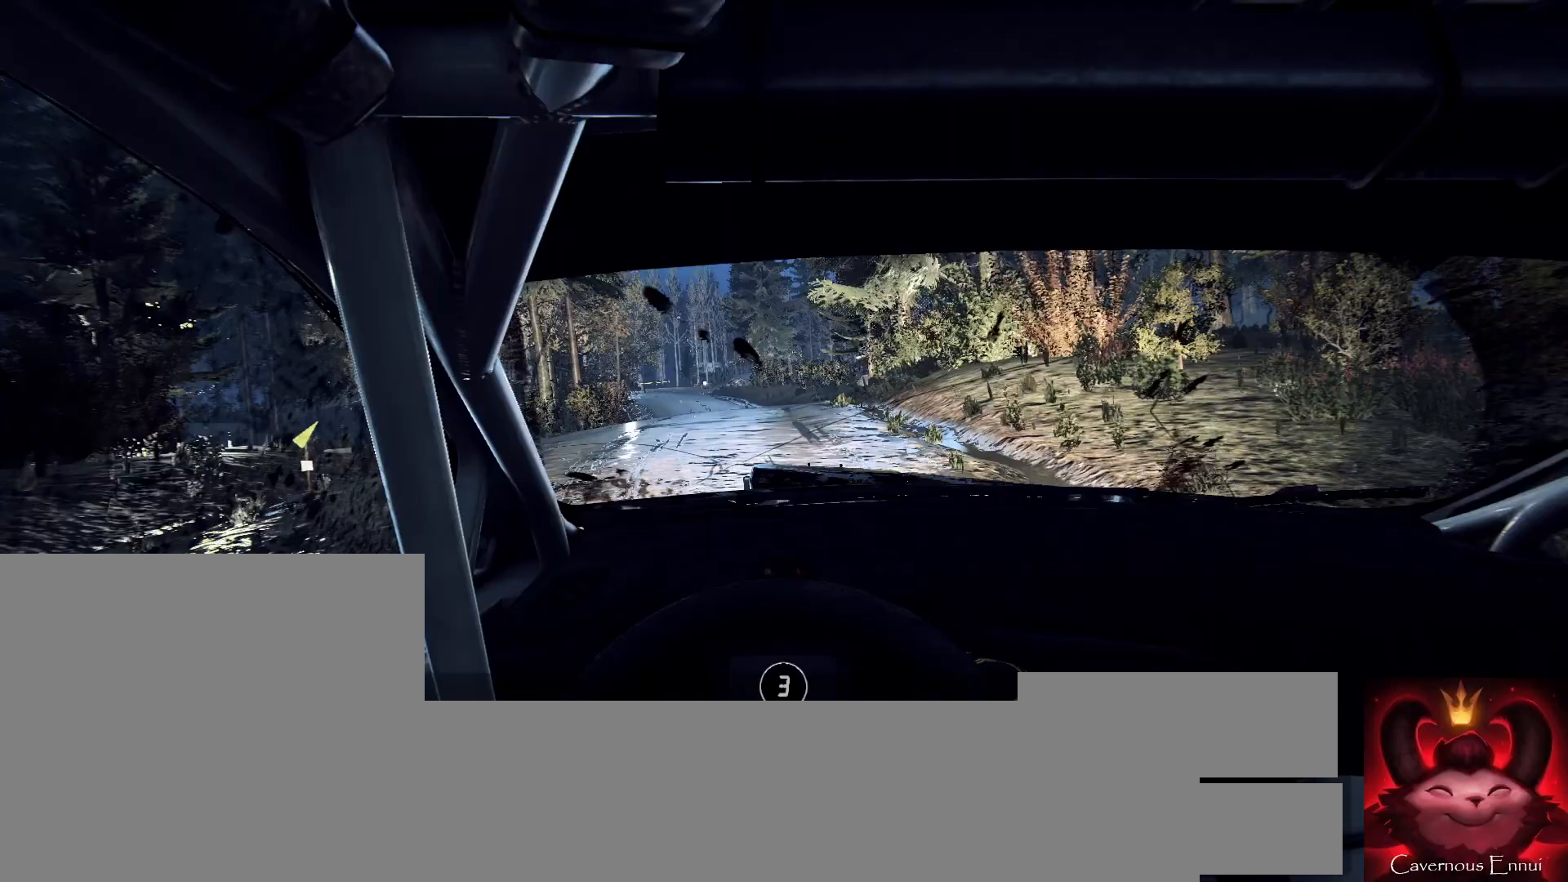
{"buttons": [], "left_stick": "right", "right_stick": "up", "events": [[367, "left_stick", "right"]]}
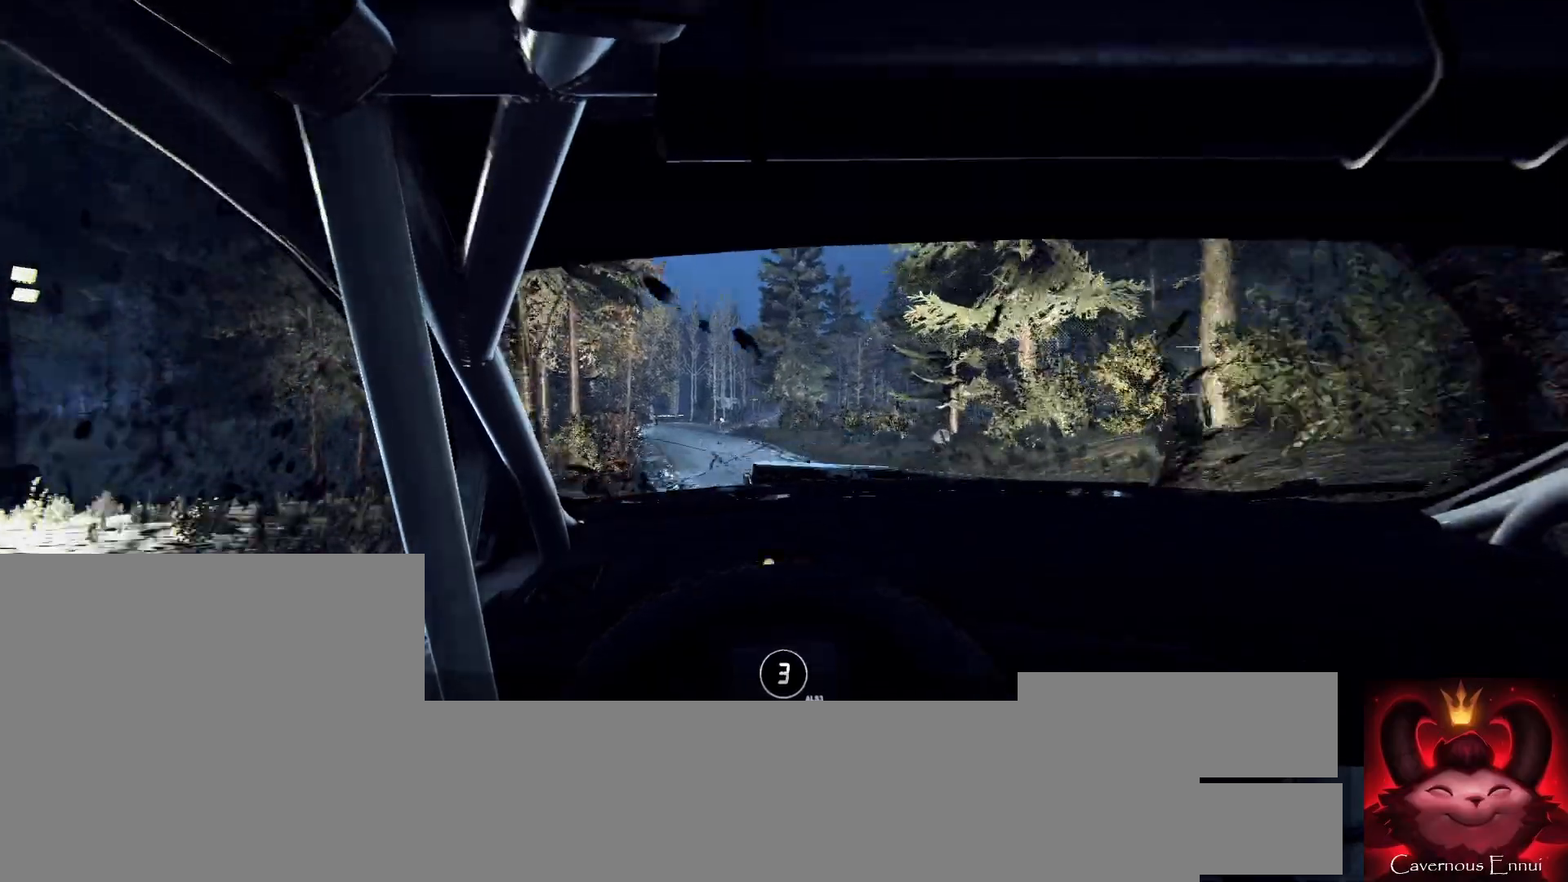
{"buttons": [], "left_stick": "center", "right_stick": "up", "events": [[100, "left_stick", "center"], [267, "left_stick", "right"], [400, "left_stick", "center"]]}
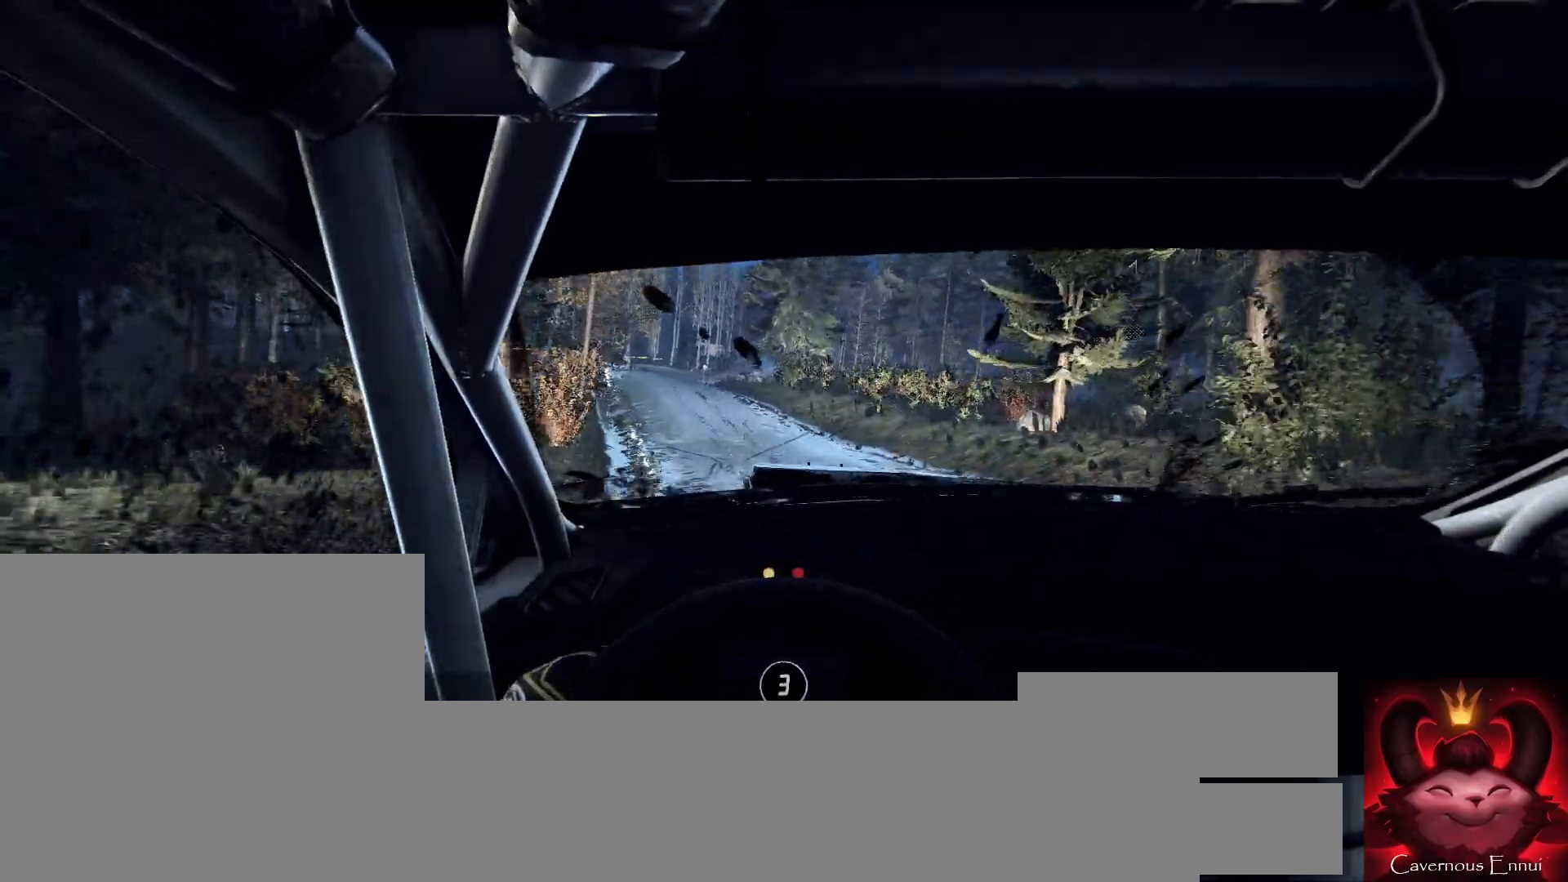
{"buttons": [], "left_stick": "center", "right_stick": "up", "events": [[33, "left_stick", "down-left"], [100, "R1", "down"], [200, "R1", "up"], [433, "left_stick", "center"]]}
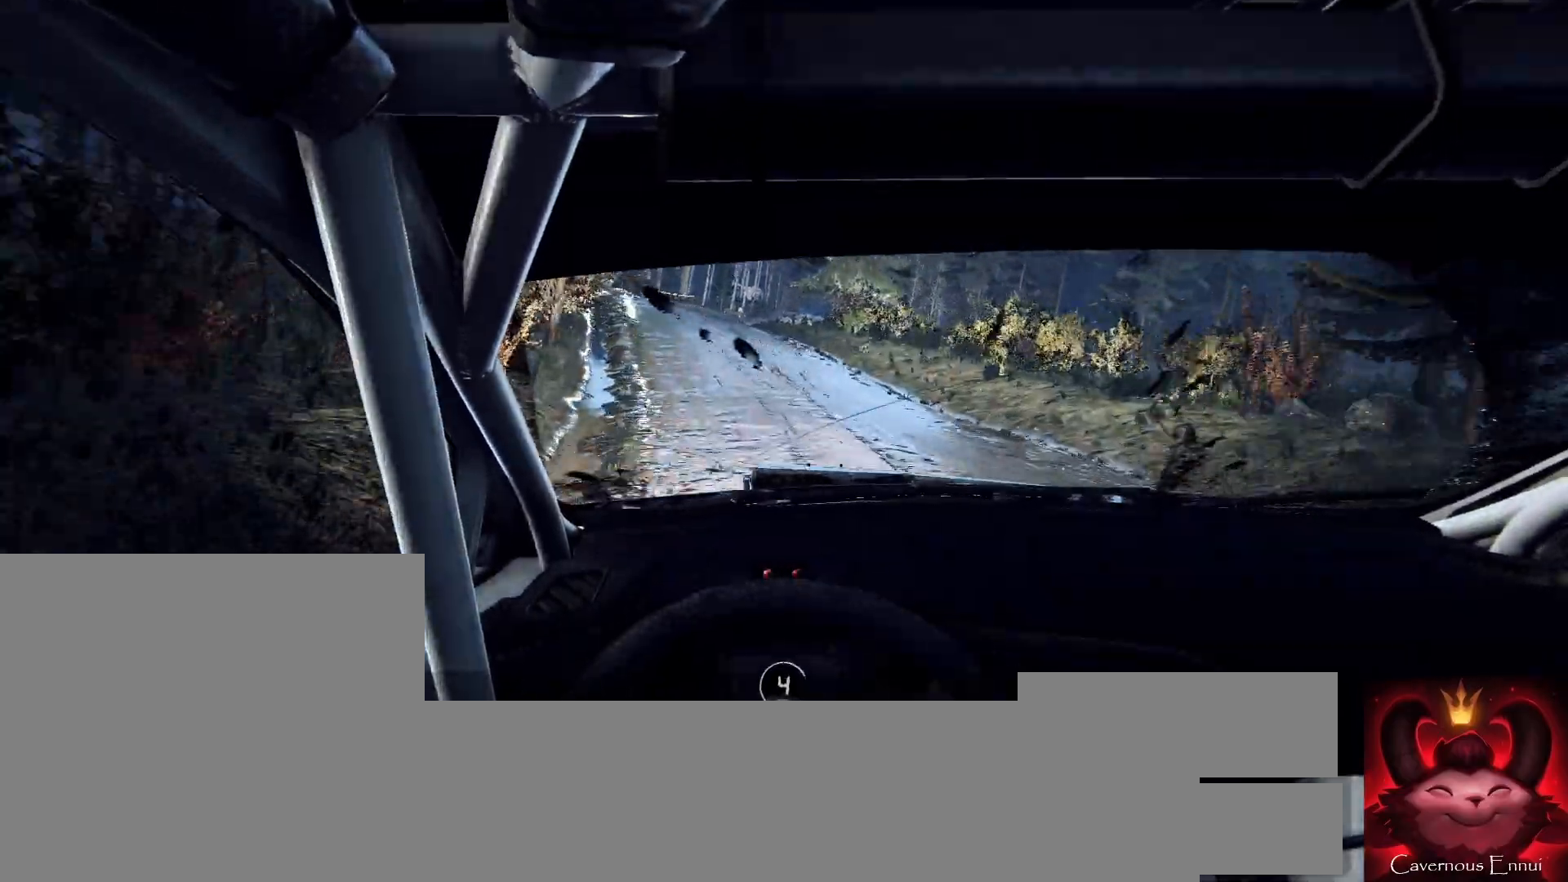
{"buttons": [], "left_stick": "right", "right_stick": "up", "events": [[167, "left_stick", "right"], [367, "left_stick", "center"], [467, "left_stick", "right"]]}
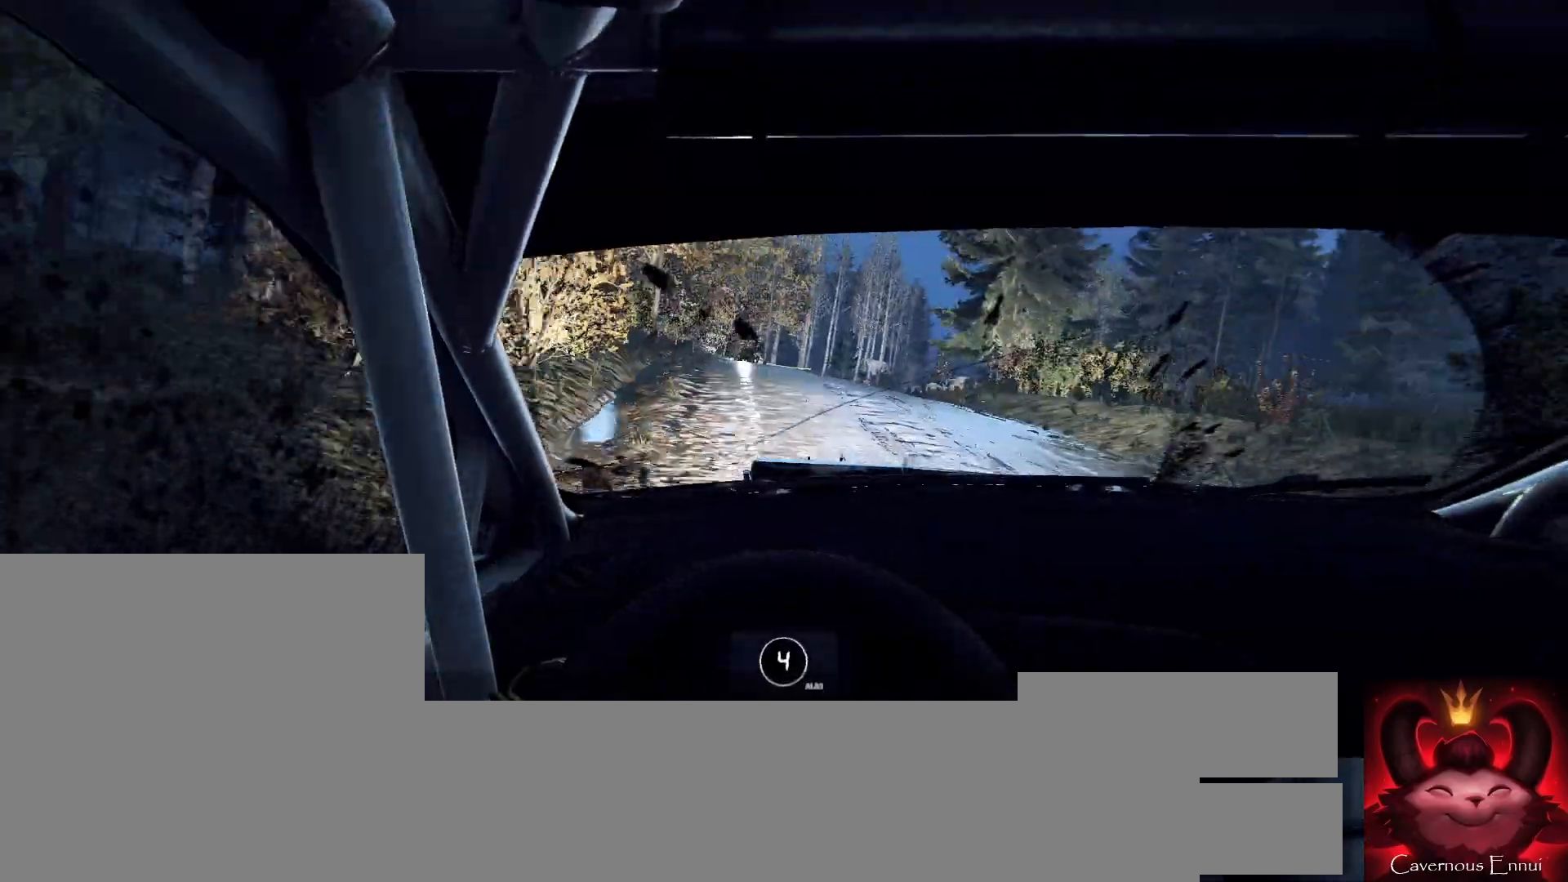
{"buttons": [], "left_stick": "down-left", "right_stick": "center", "events": [[167, "right_stick", "center"], [267, "left_stick", "center"], [467, "left_stick", "down-left"]]}
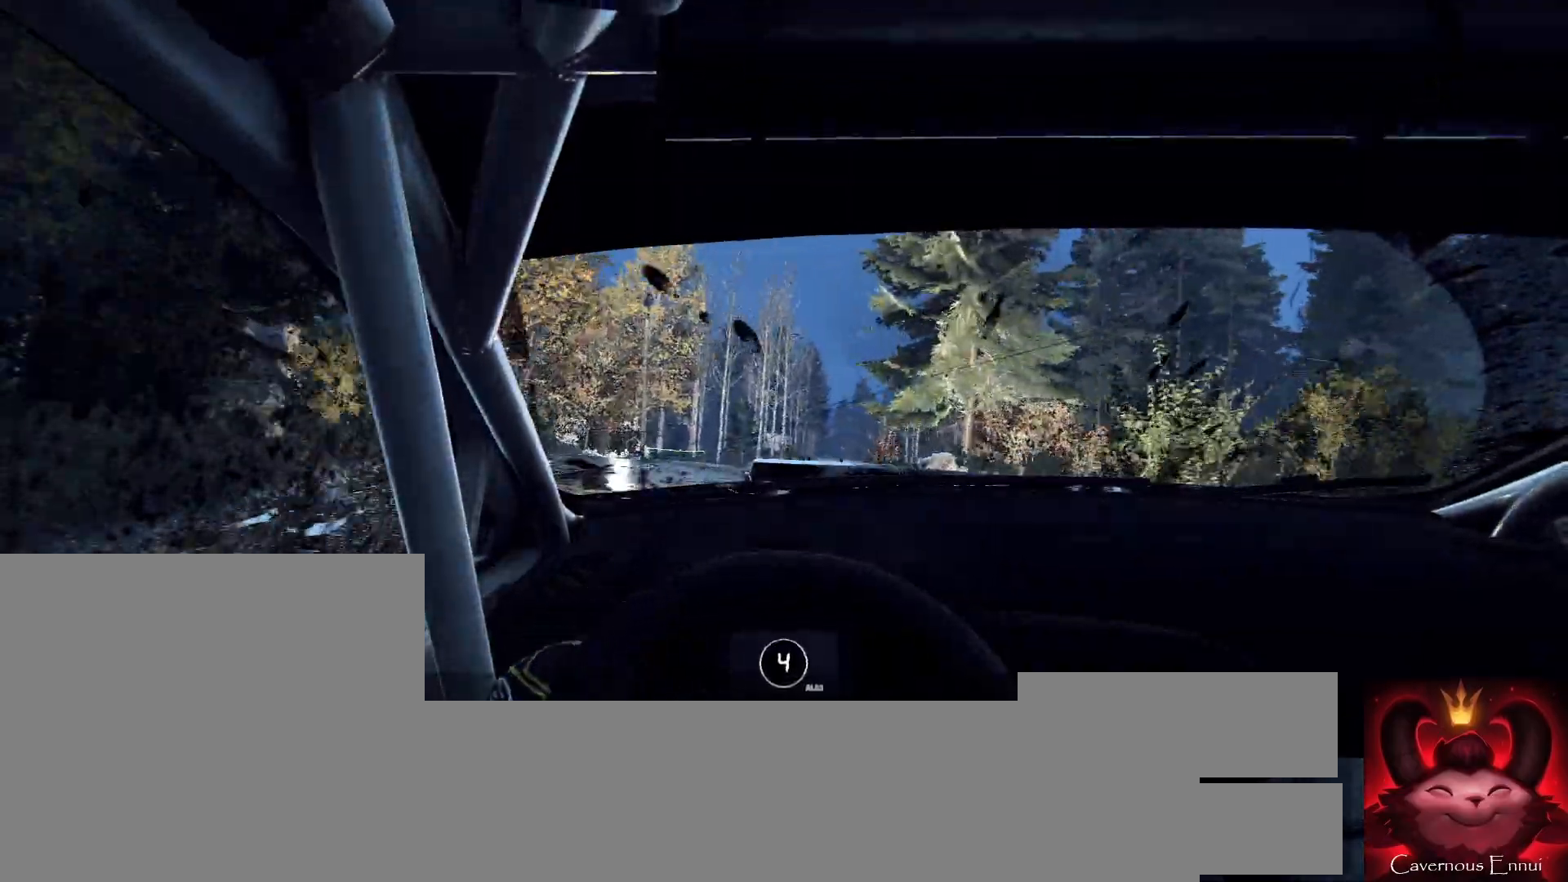
{"buttons": [], "left_stick": "left", "right_stick": "center", "events": [[100, "right_stick", "up"], [167, "left_stick", "center"], [233, "right_stick", "center"], [300, "left_stick", "left"]]}
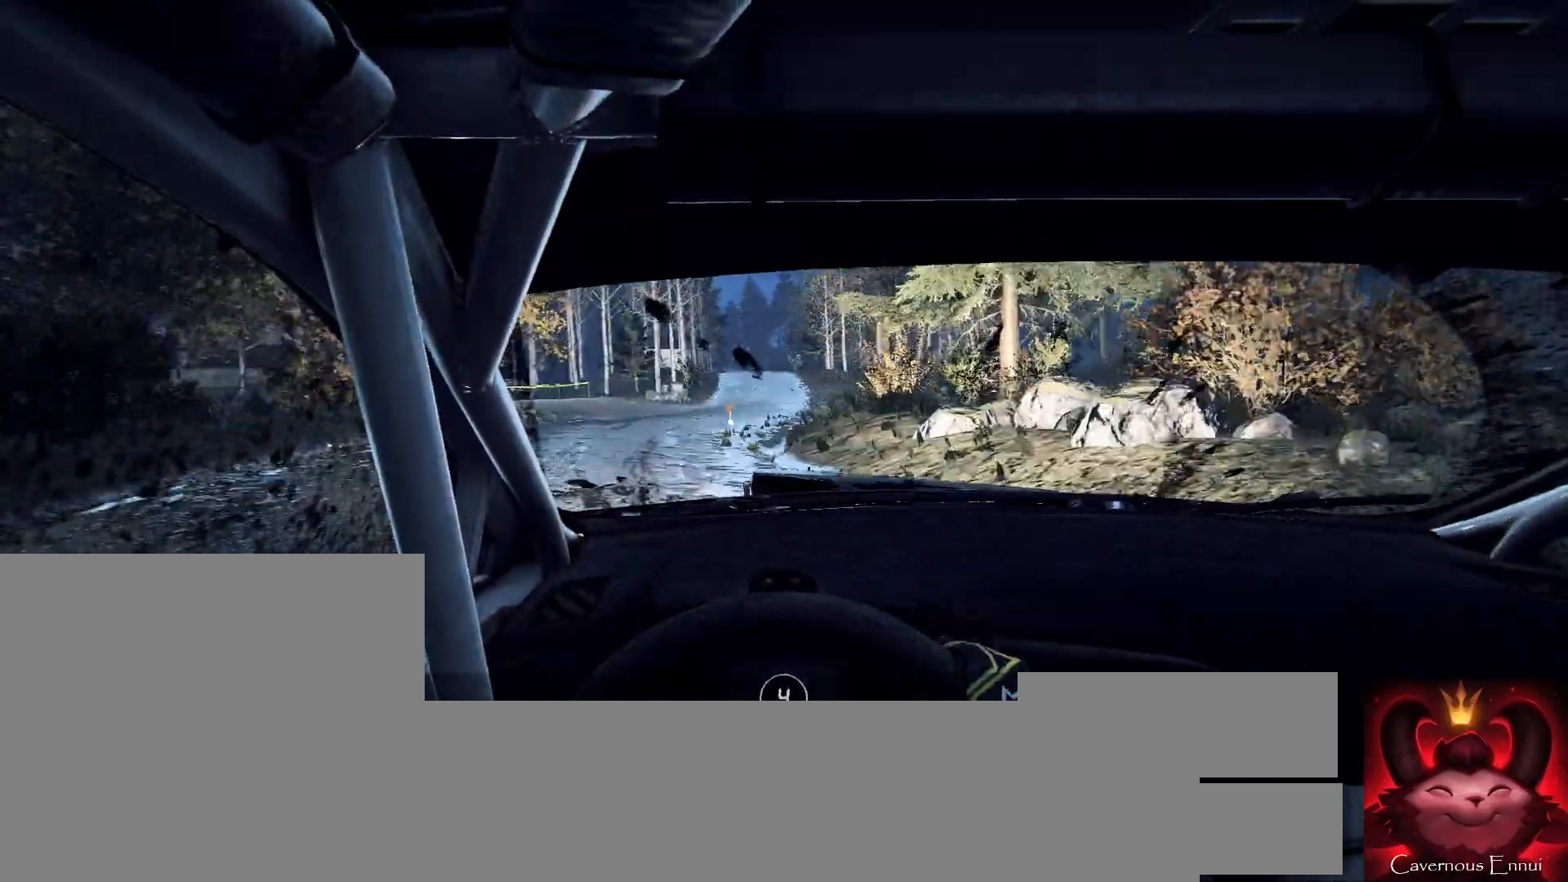
{"buttons": [], "left_stick": "right", "right_stick": "up", "events": [[33, "left_stick", "center"], [100, "right_stick", "up"], [300, "left_stick", "right"]]}
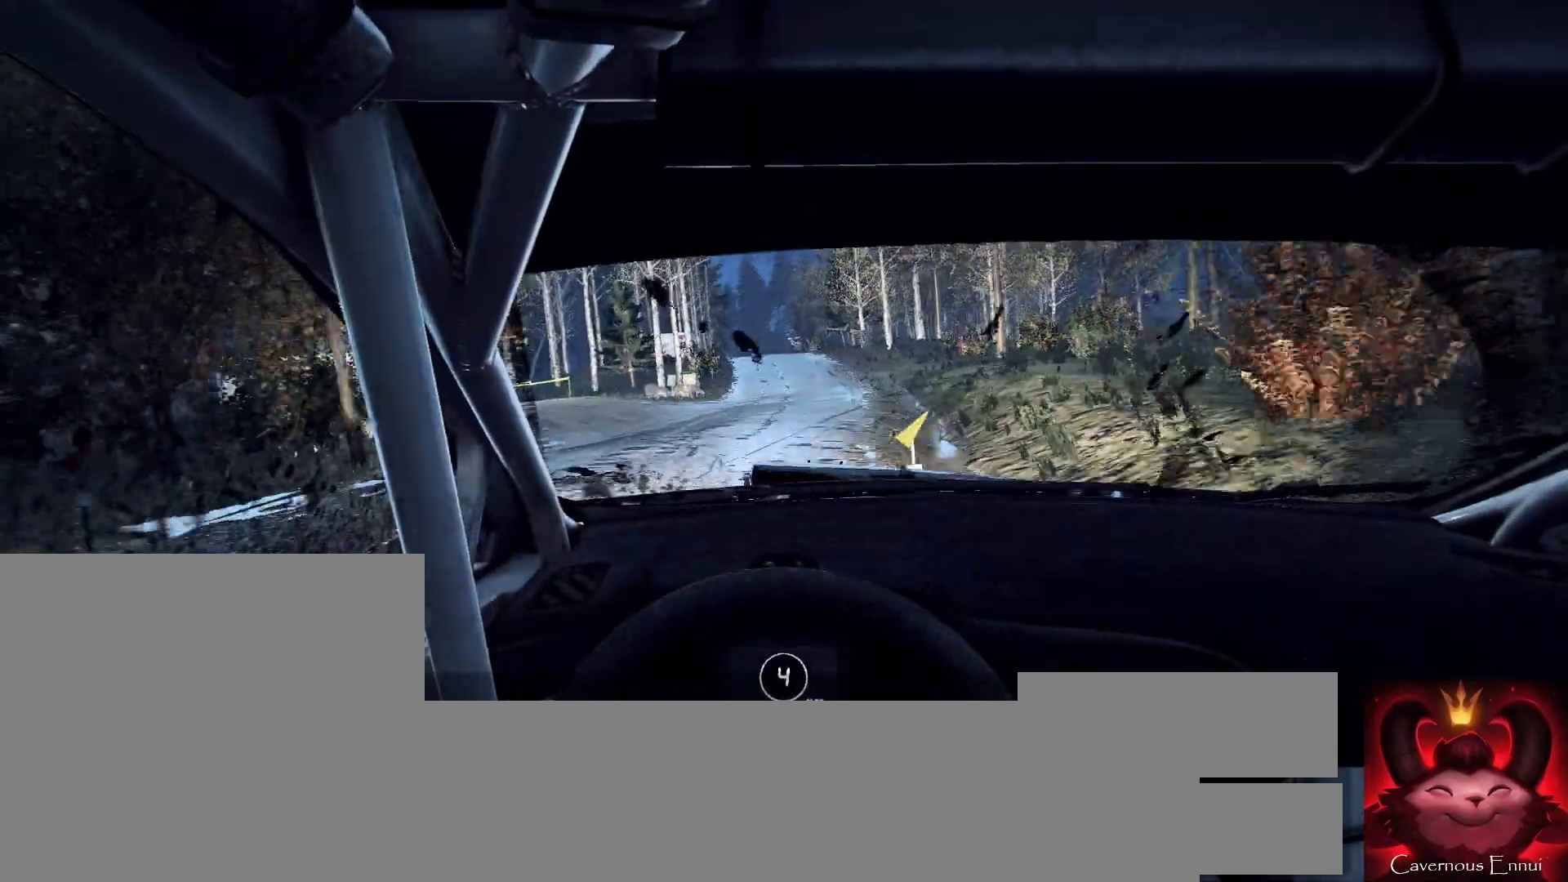
{"buttons": [], "left_stick": "center", "right_stick": "up", "events": [[100, "left_stick", "center"]]}
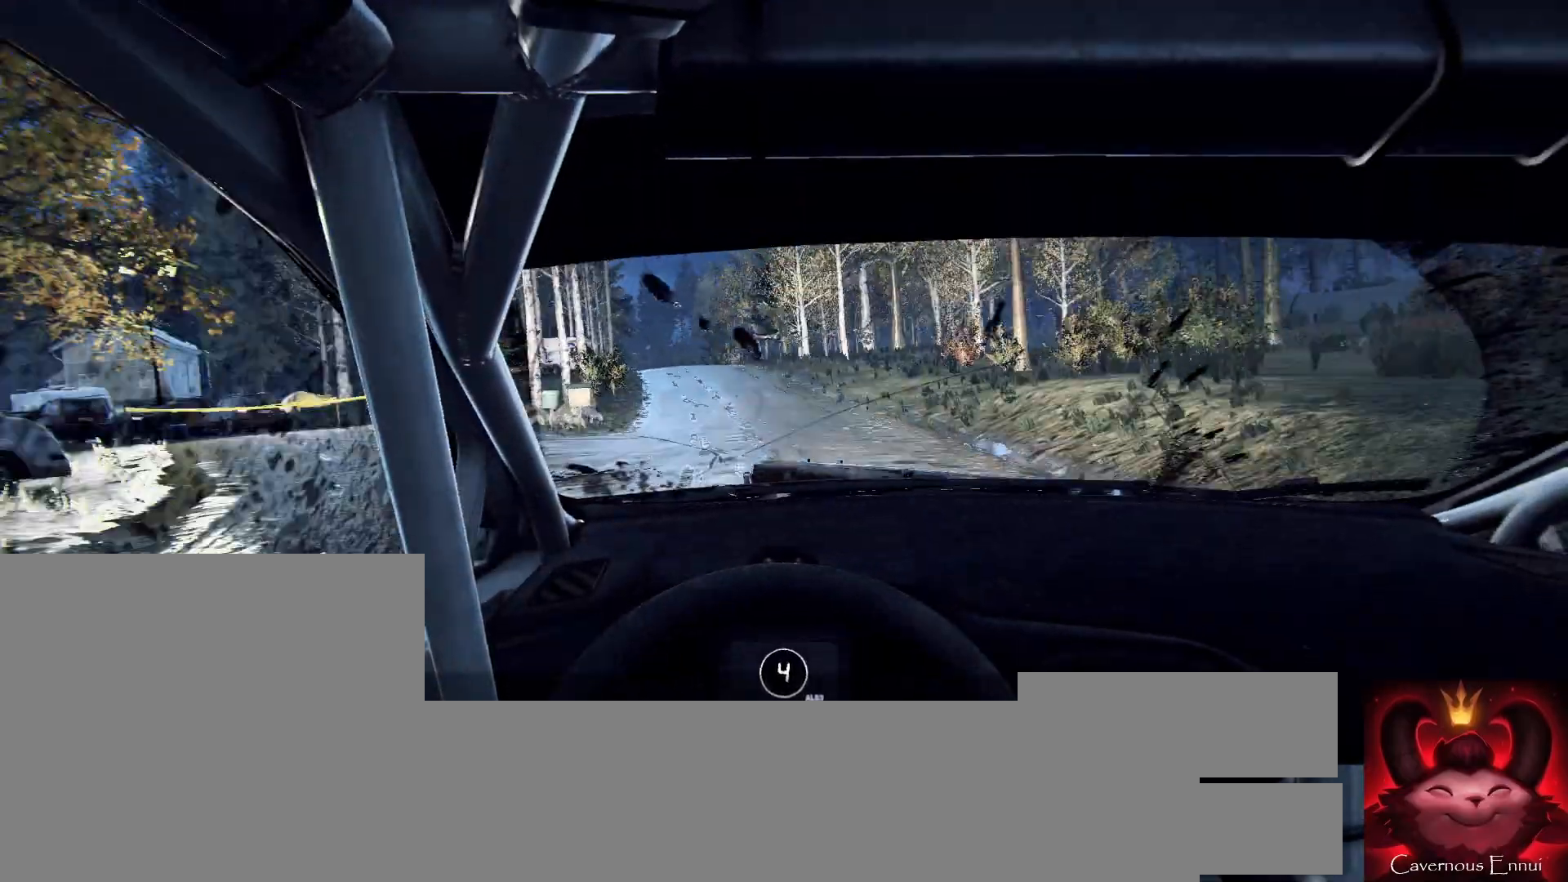
{"buttons": [], "left_stick": "center", "right_stick": "up", "events": [[33, "left_stick", "left"], [467, "left_stick", "center"]]}
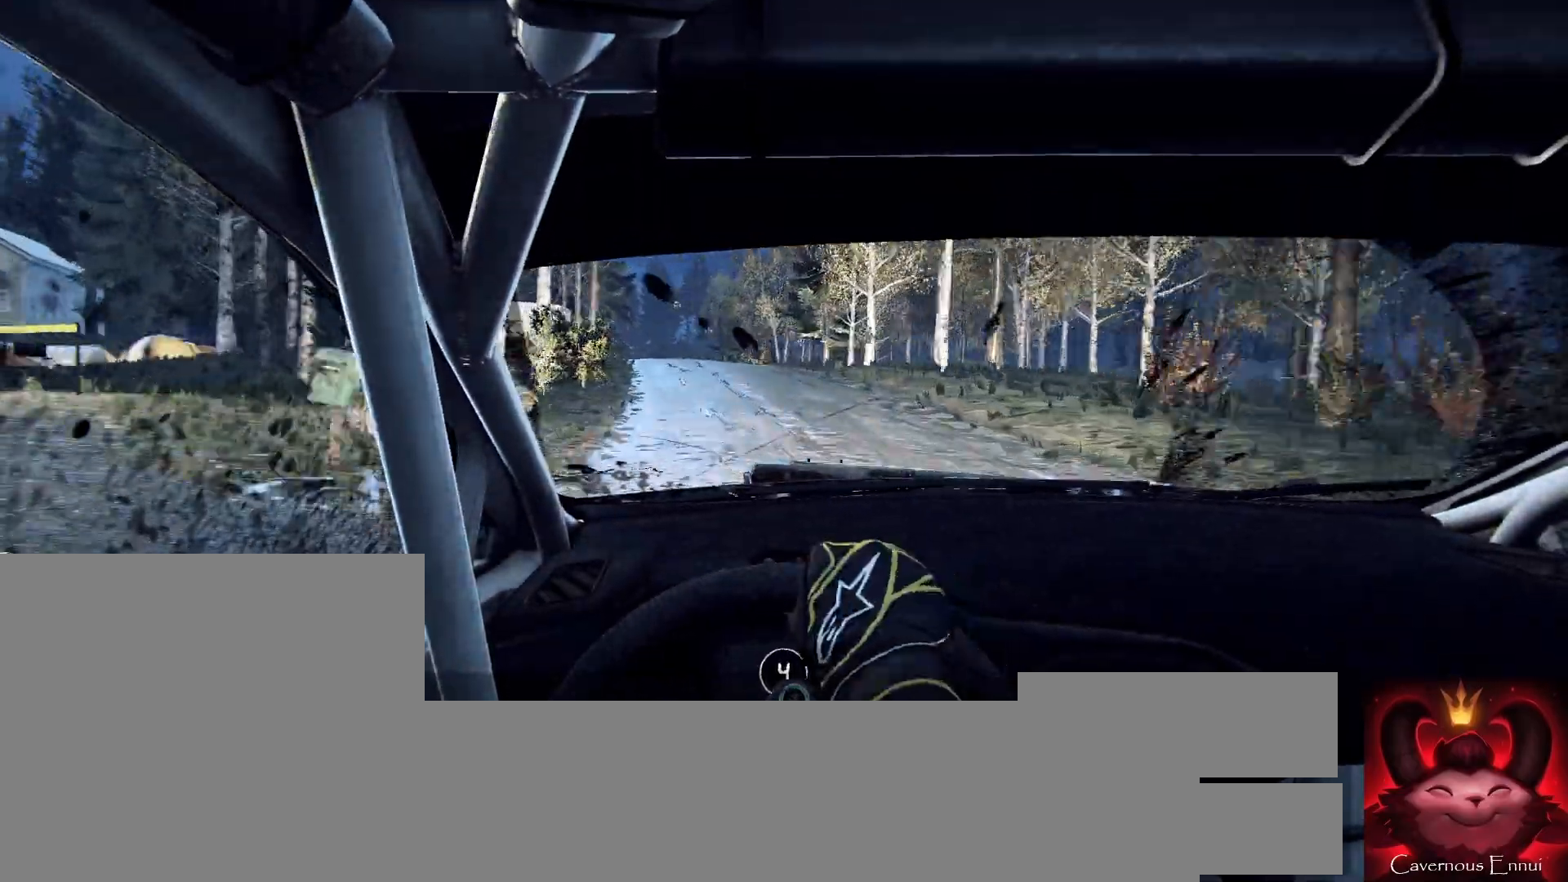
{"buttons": [], "left_stick": "right", "right_stick": "up", "events": [[367, "left_stick", "right"]]}
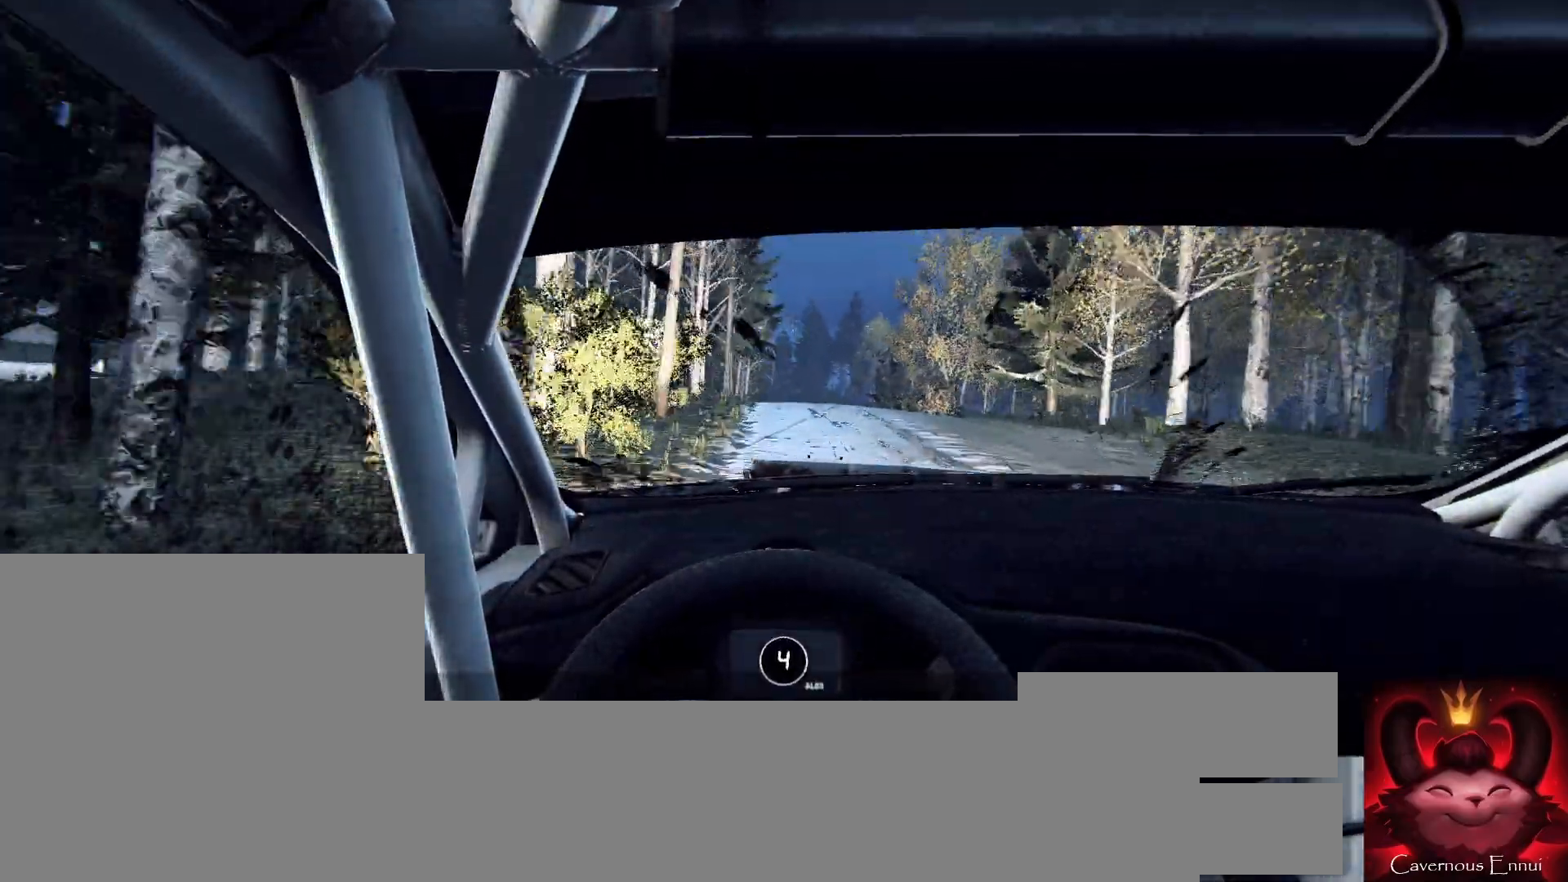
{"buttons": [], "left_stick": "center", "right_stick": "up", "events": [[100, "left_stick", "center"], [367, "R1", "down"], [433, "R1", "up"]]}
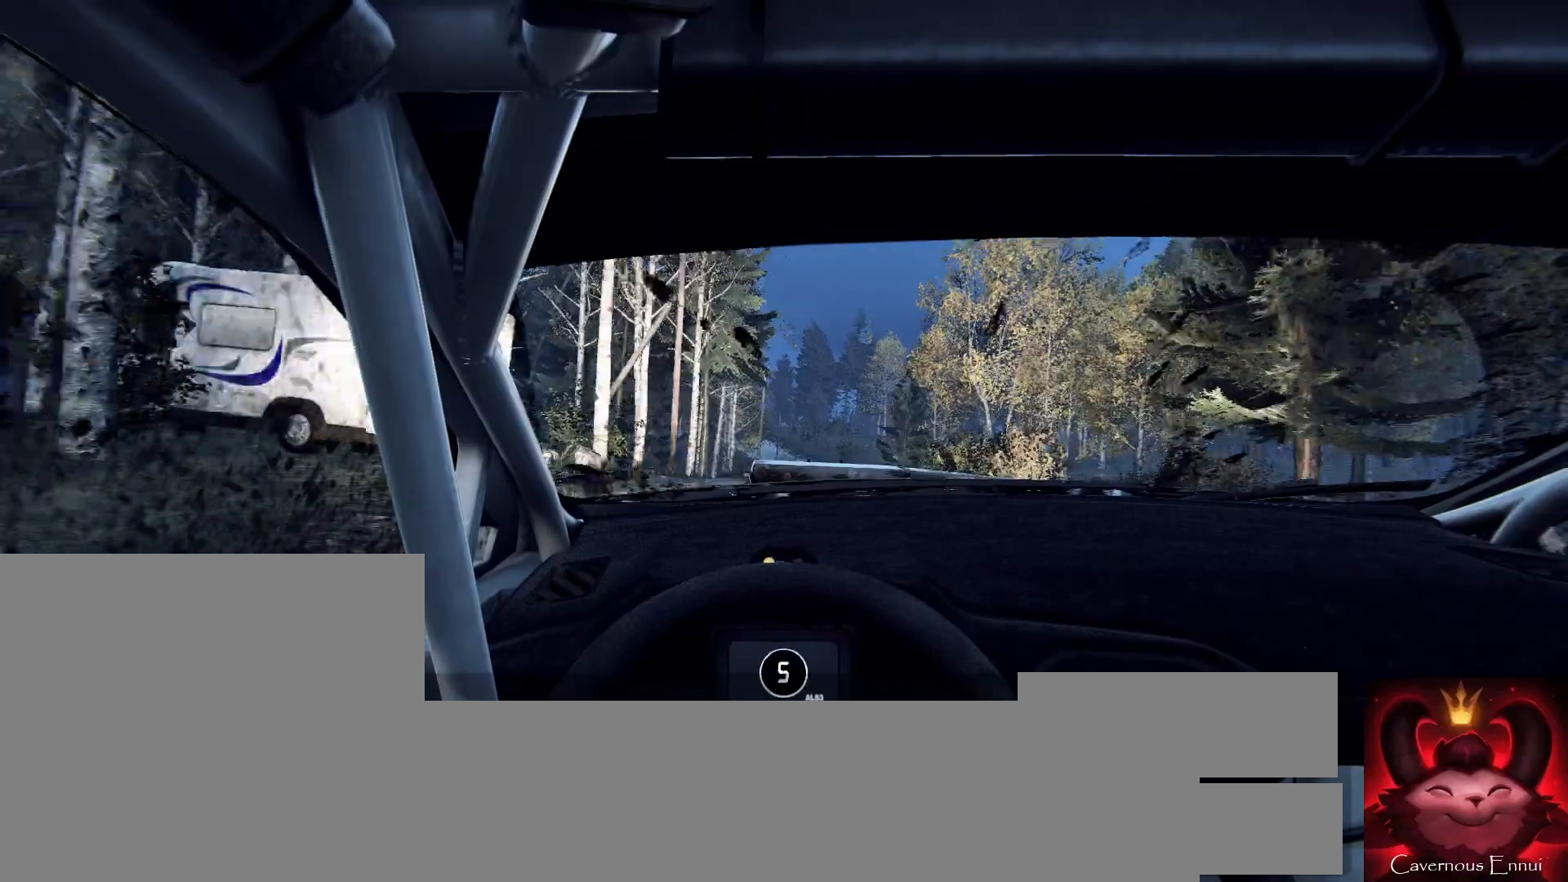
{"buttons": [], "left_stick": "right", "right_stick": "up", "events": [[467, "left_stick", "right"]]}
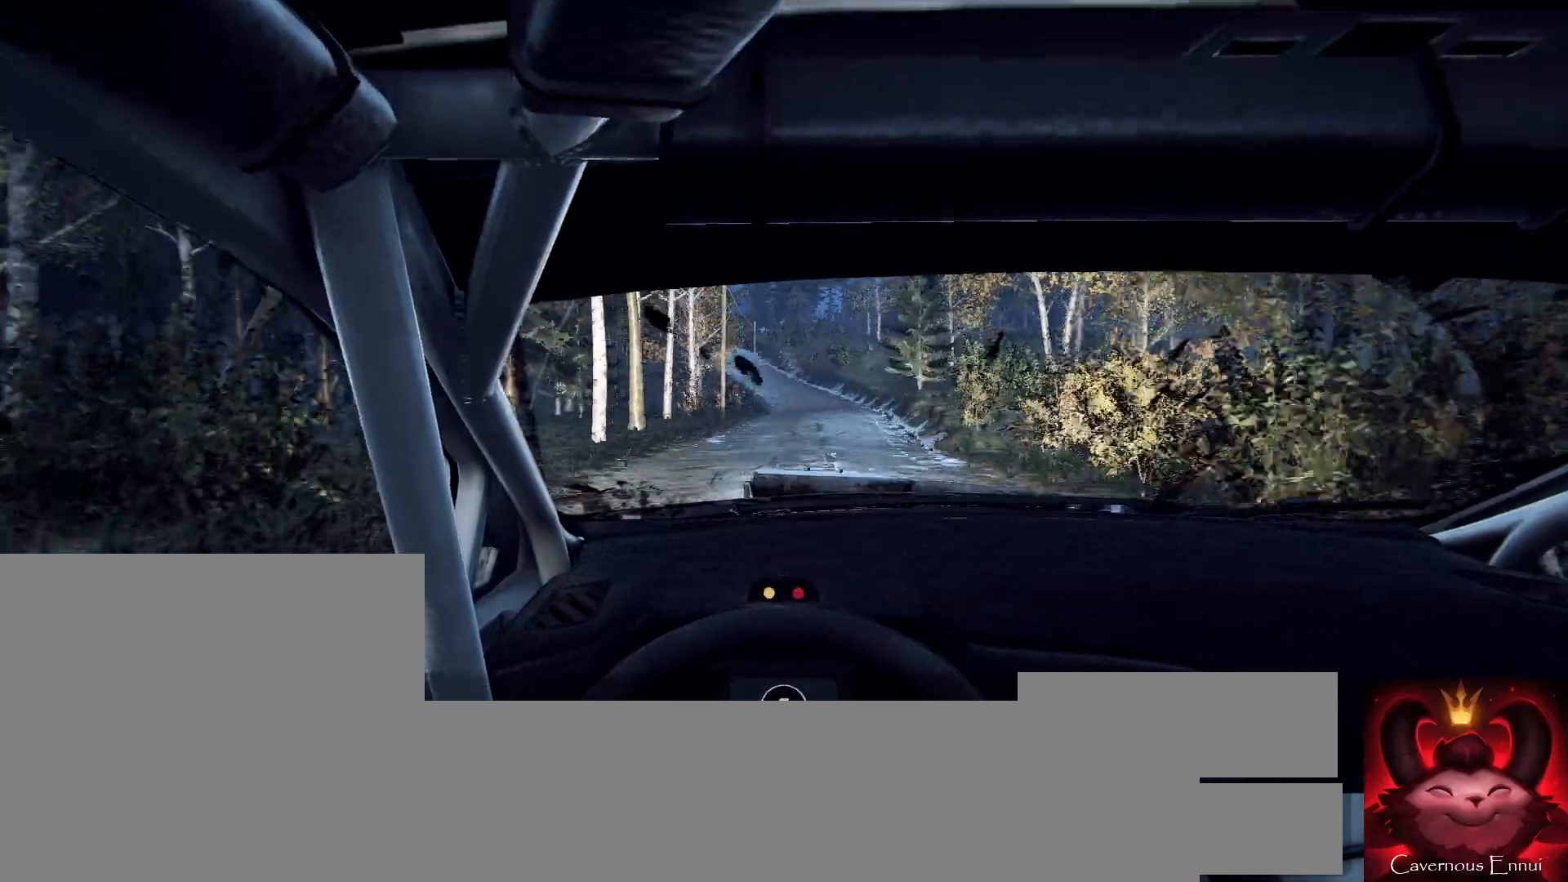
{"buttons": [], "left_stick": "center", "right_stick": "up", "events": [[167, "left_stick", "center"]]}
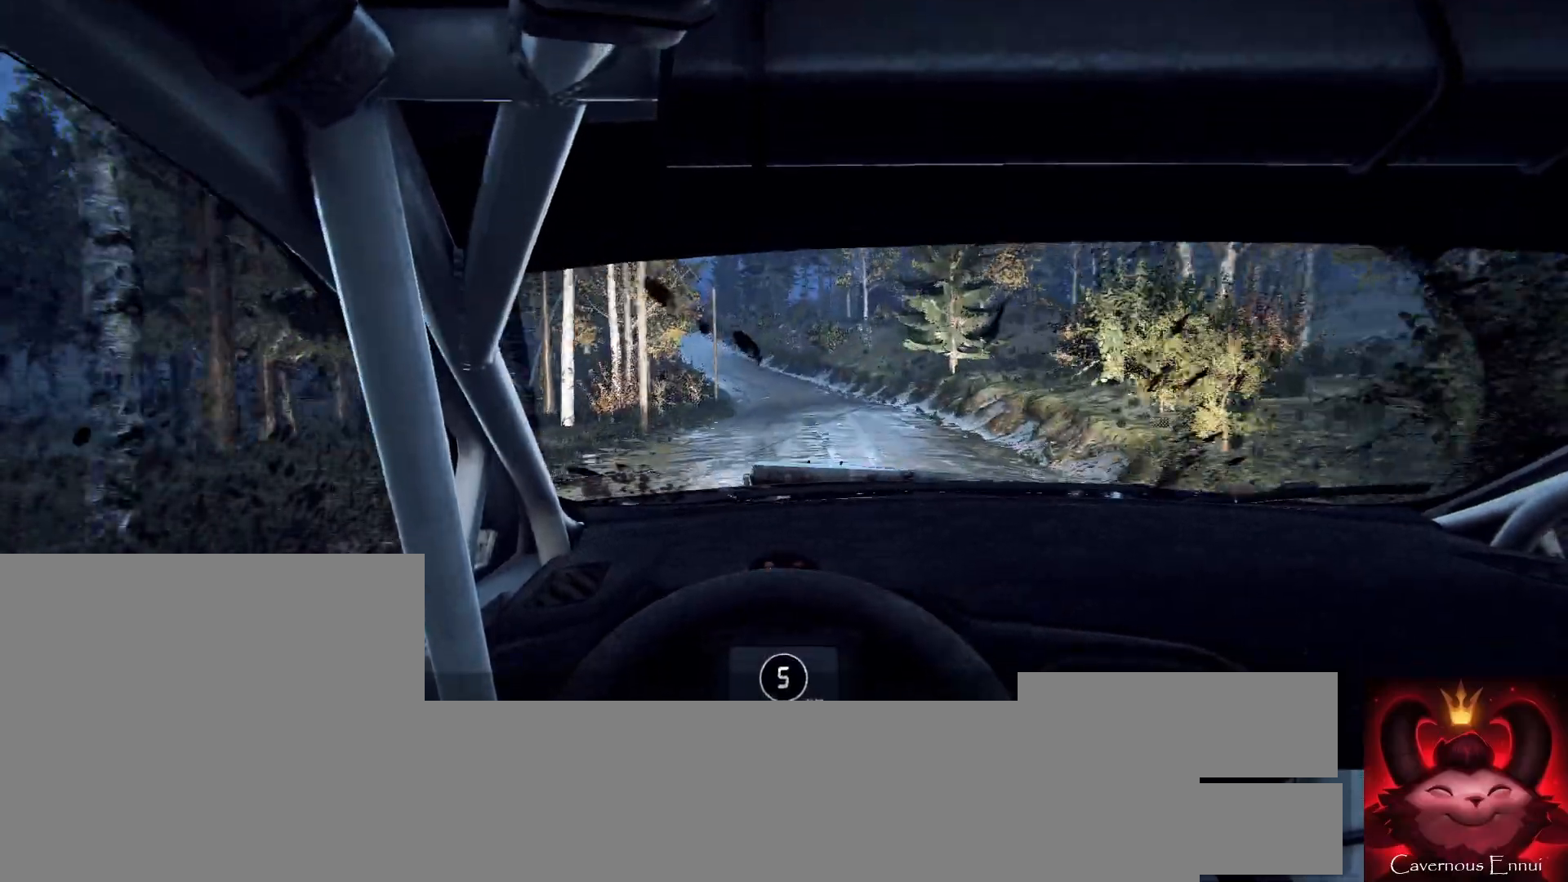
{"buttons": [], "left_stick": "center", "right_stick": "up", "events": [[33, "left_stick", "left"], [333, "left_stick", "center"]]}
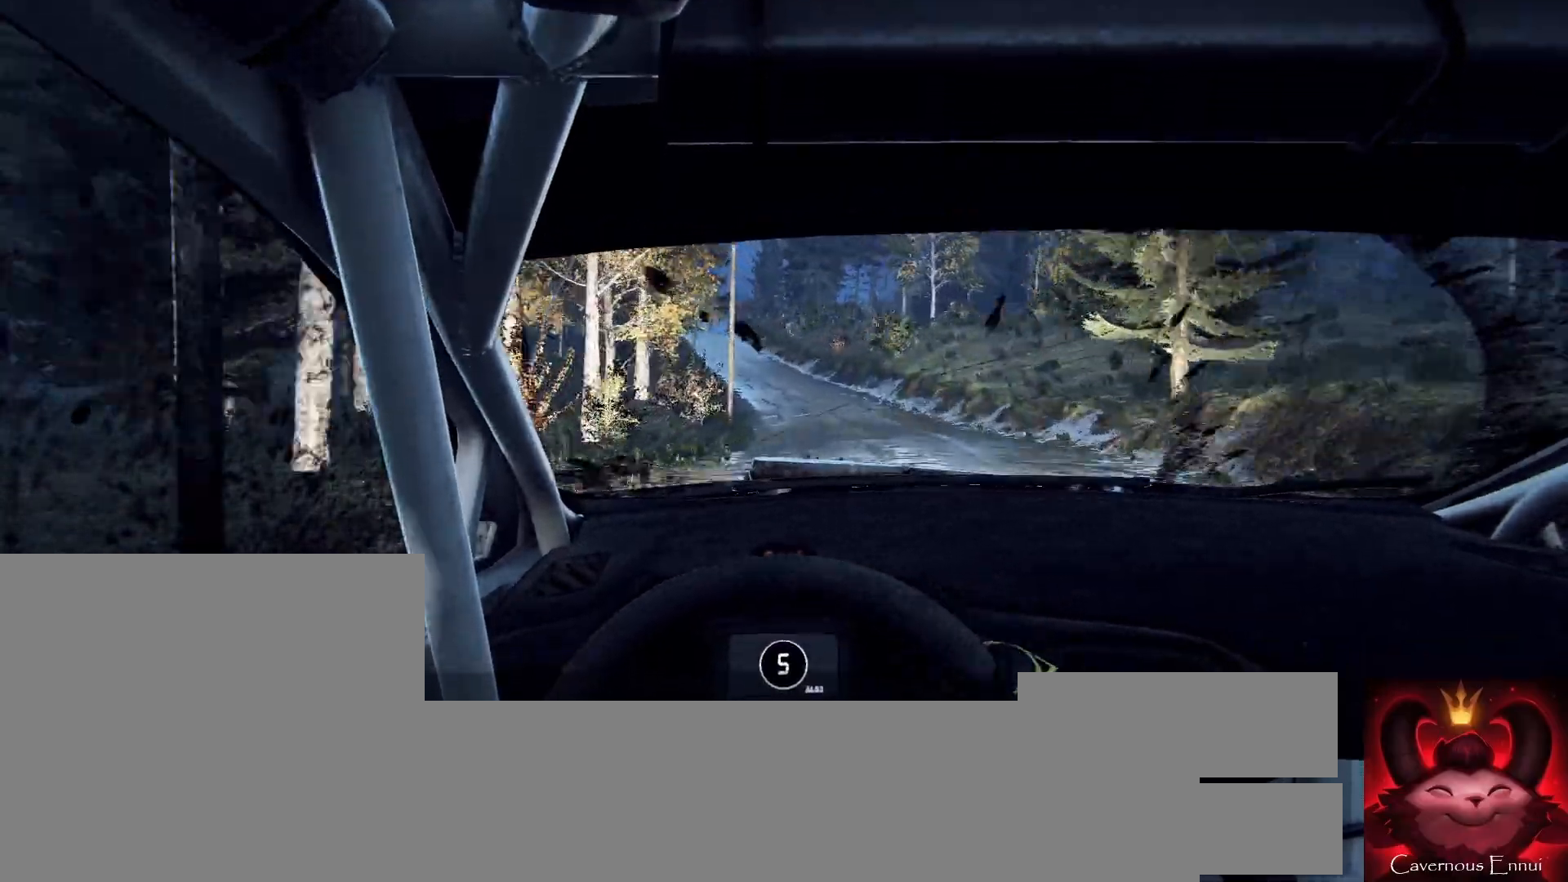
{"buttons": [], "left_stick": "center", "right_stick": "up", "events": [[233, "left_stick", "left"], [367, "left_stick", "center"]]}
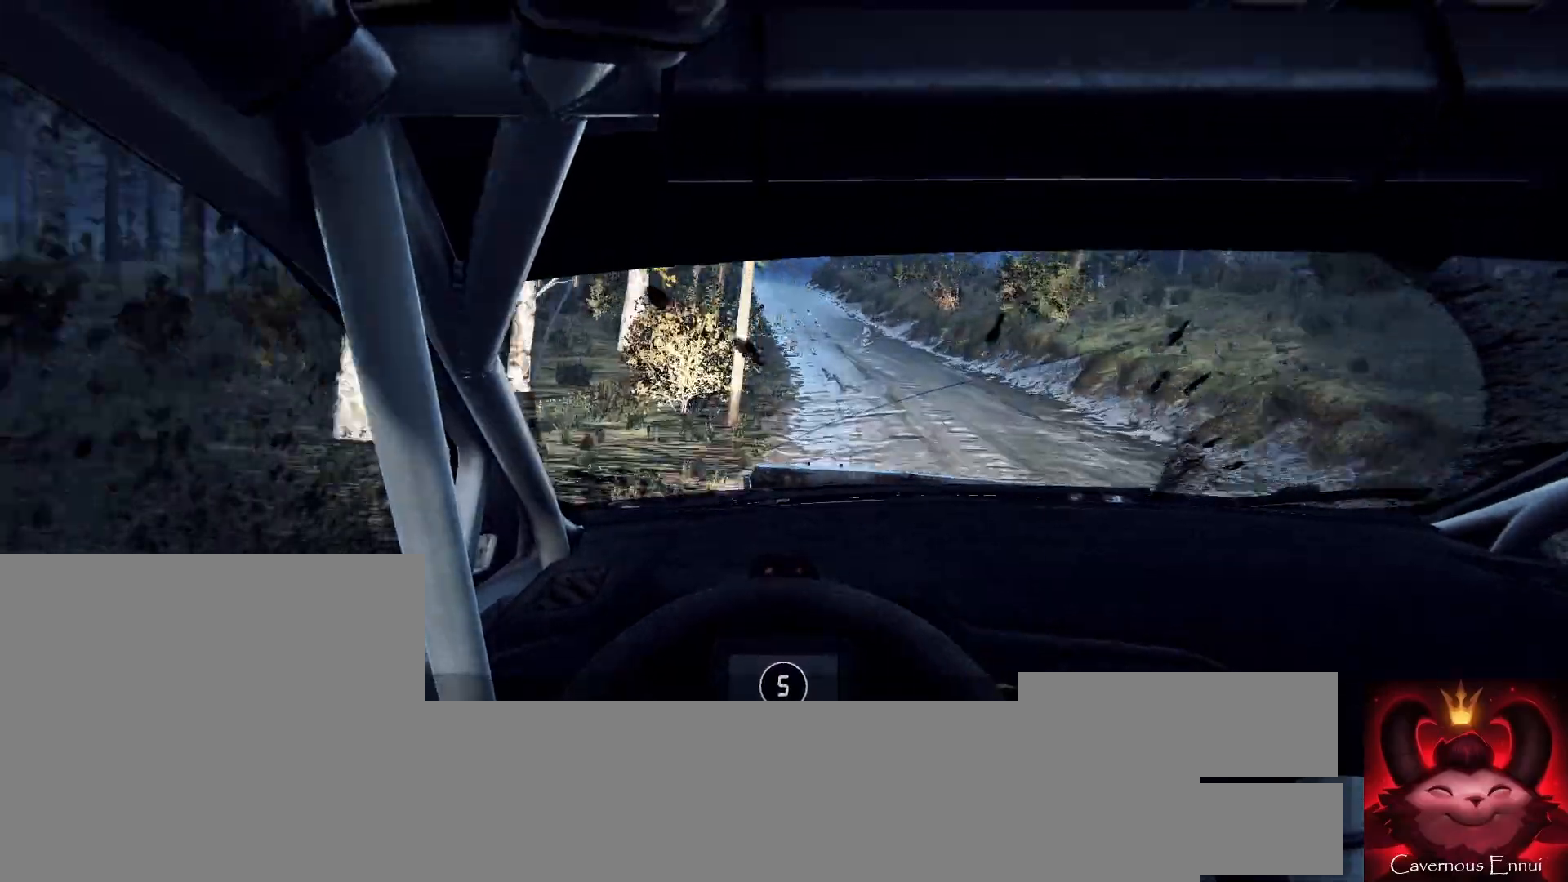
{"buttons": [], "left_stick": "center", "right_stick": "up", "events": [[67, "left_stick", "left"], [167, "left_stick", "center"]]}